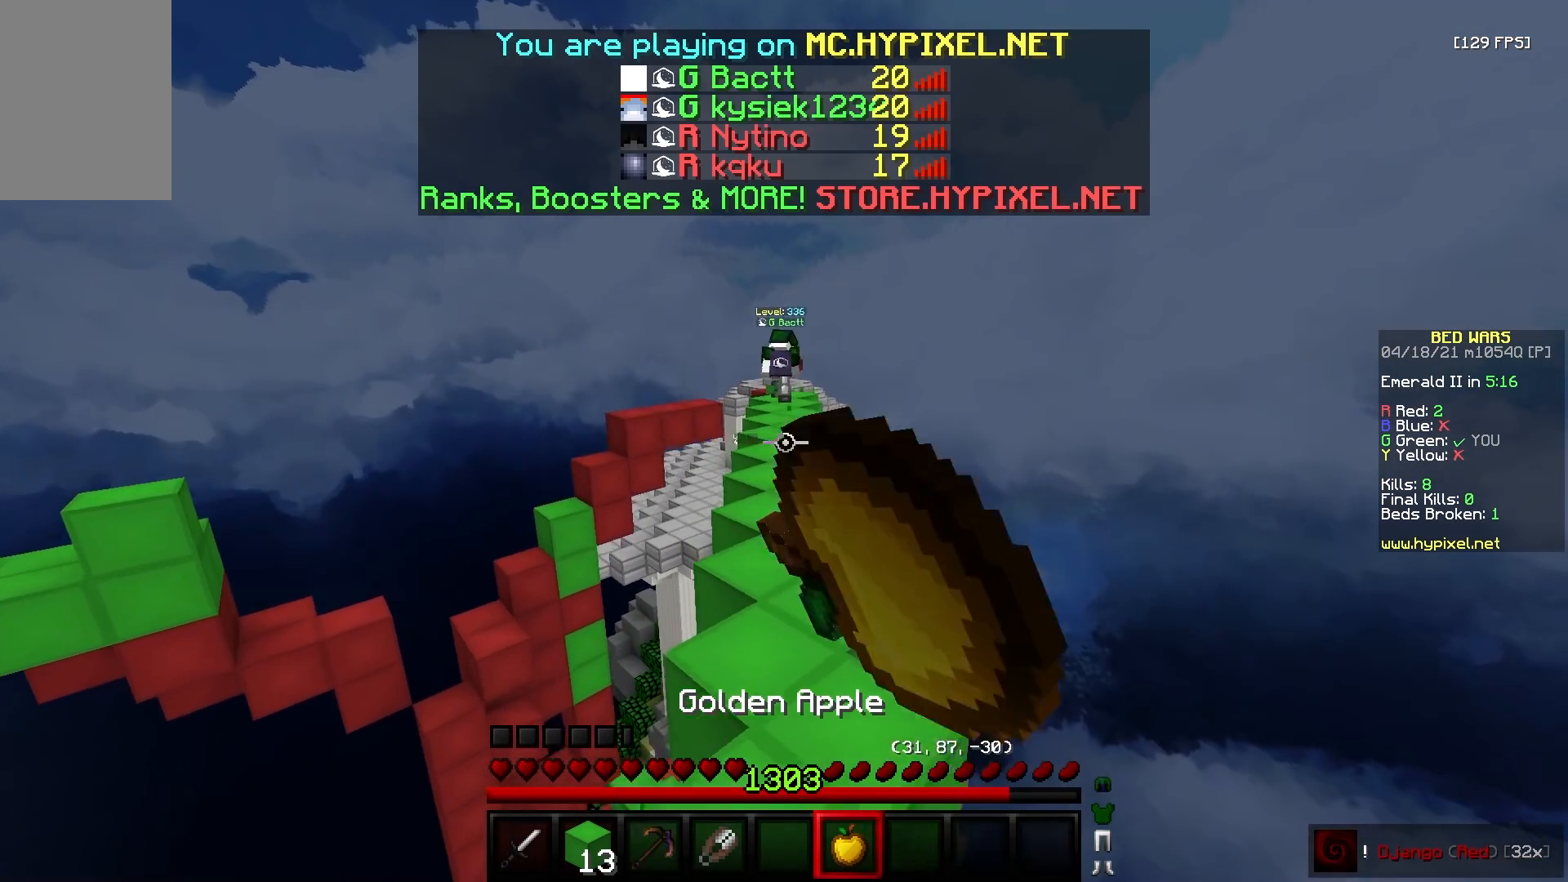
Gameplay with keyboard and mouse; each line is a JSON object with the keys and mouse buttons held at the frame after it. "events" lists presses ("down") and releases ("up") of "a", "d", "s", "w", "mouse_left" and "mouse_right" between this image and that frame as [ms after this image, input, new state], when the widget could be followed in between. "mouse_left", "mouse_right" = the "left", "right" buttons of the "mouse" list. No other keys are recorded. Fast repeated clicks can show as one long hold. Mouse movement is not recorded.
{"keys": ["w"], "mouse": ["left"], "events": [[367, "mouse_left", "up"], [417, "mouse_left", "down"]]}
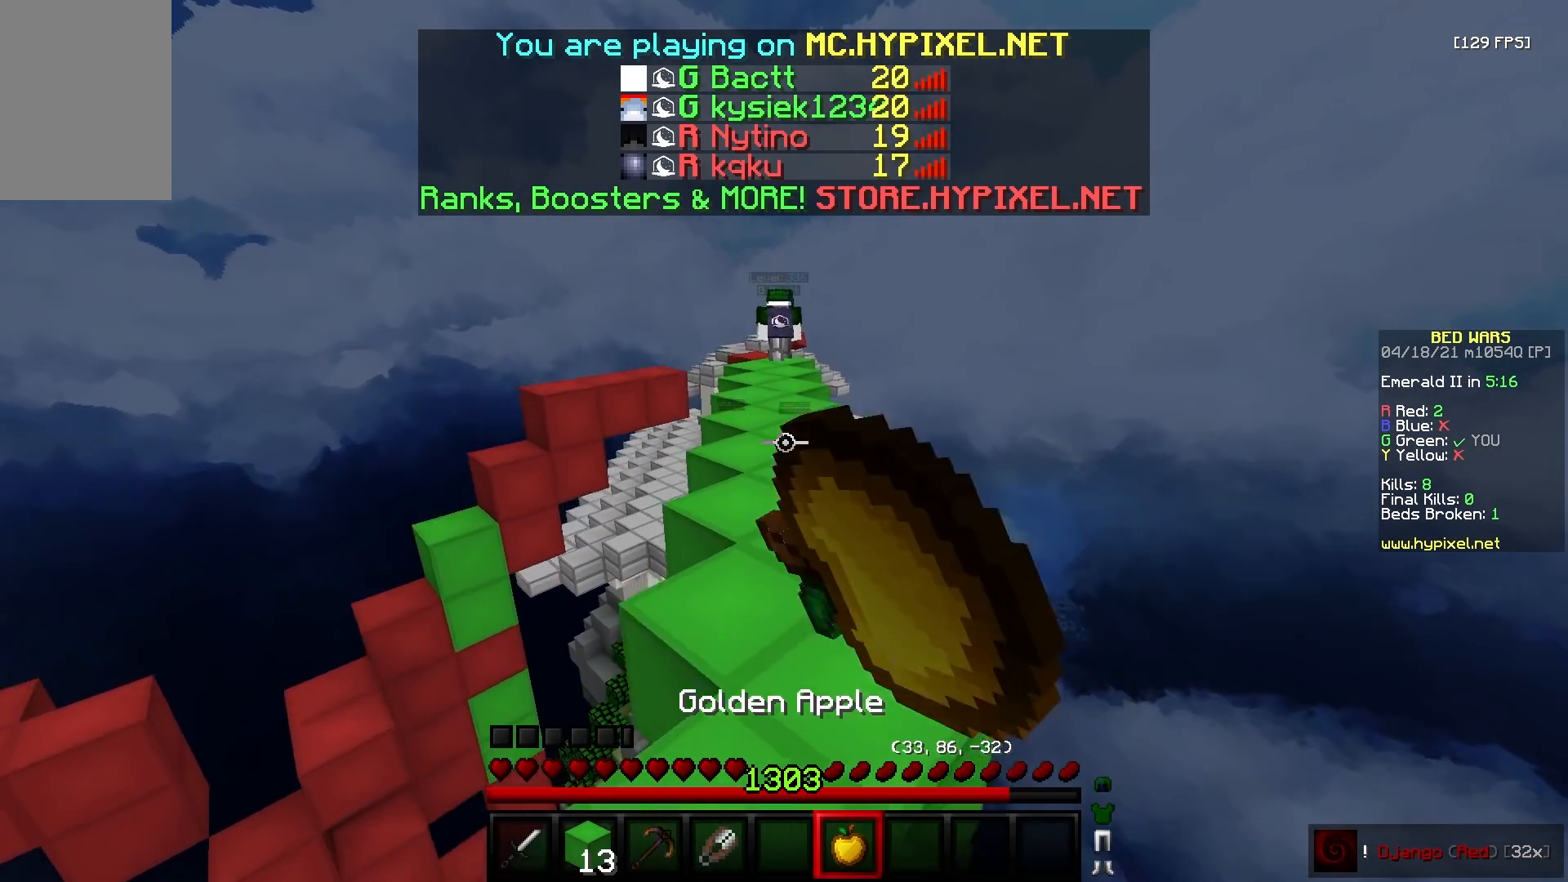
{"keys": ["w"], "mouse": [], "events": [[50, "mouse_left", "up"]]}
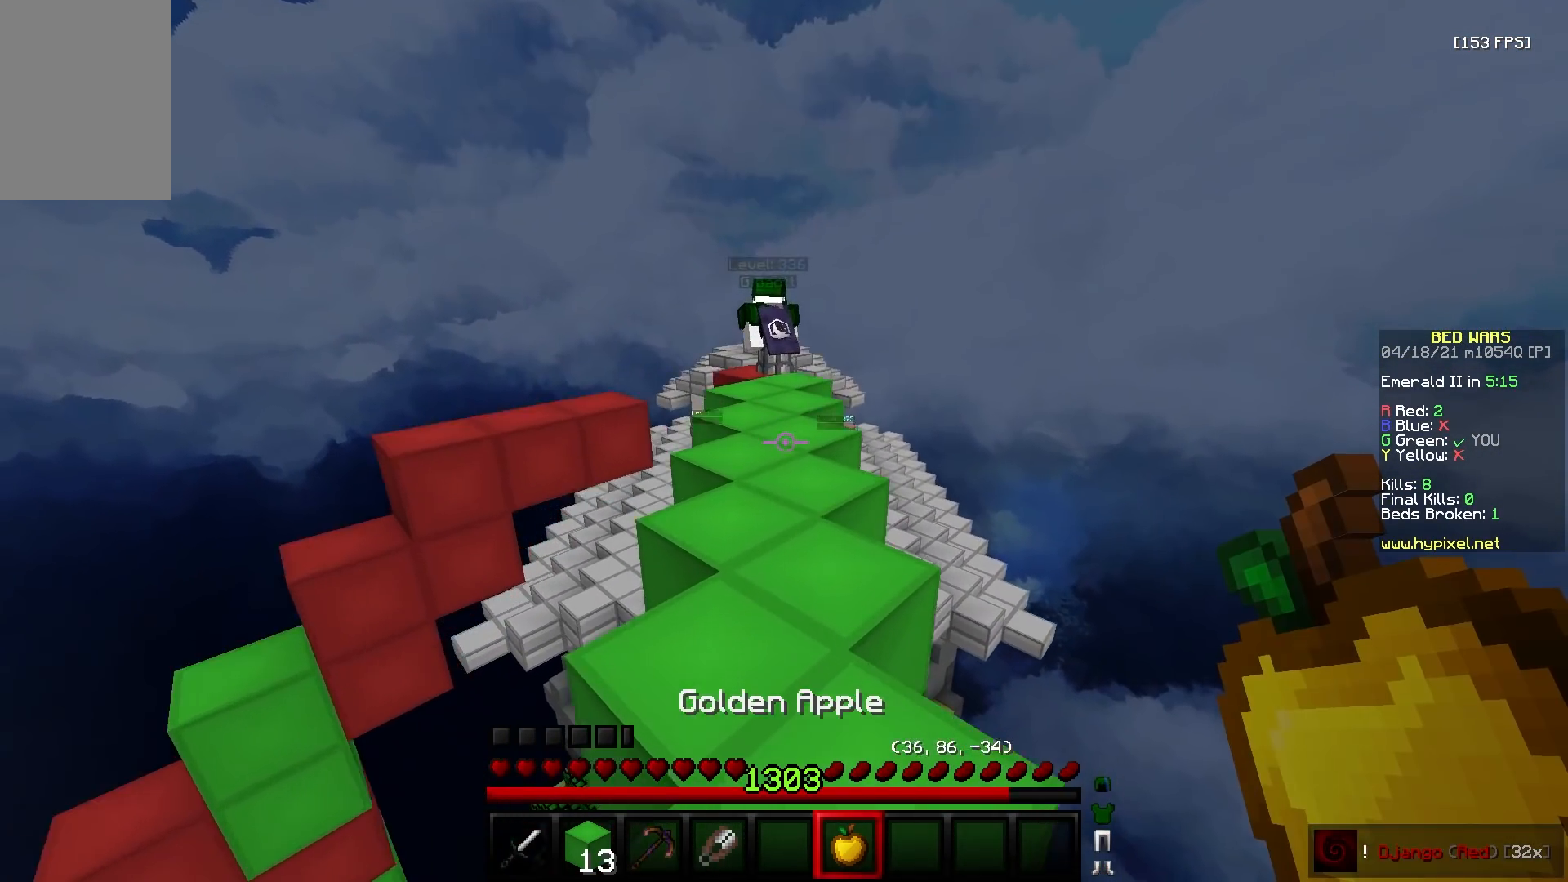
{"keys": ["w"], "mouse": ["right"], "events": [[17, "mouse_left", "down"], [100, "mouse_right", "down"], [167, "mouse_left", "up"]]}
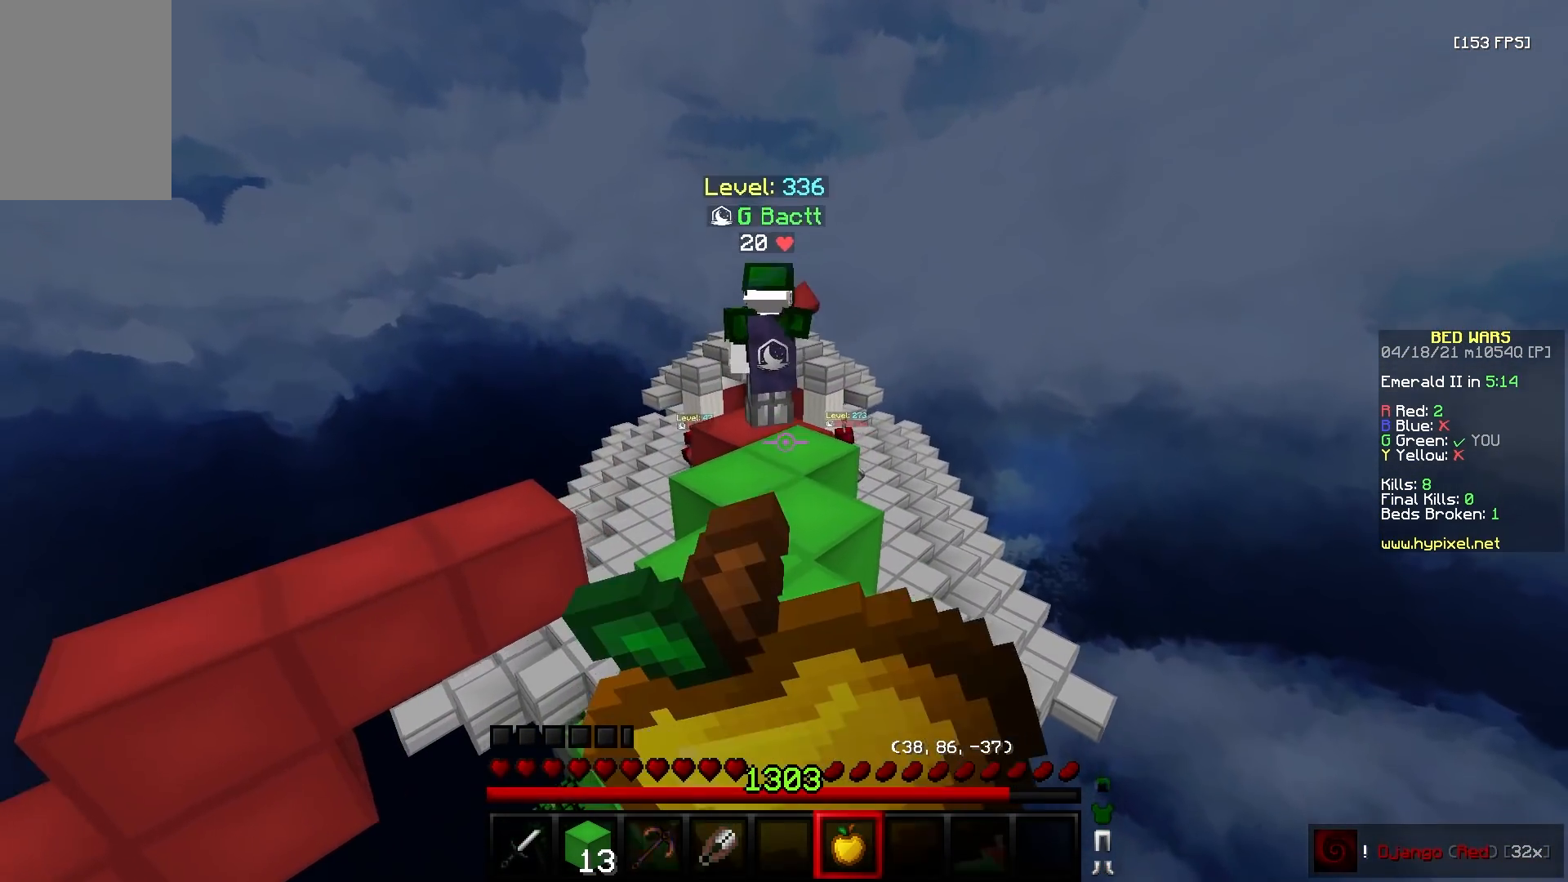
{"keys": ["w"], "mouse": ["left", "right"], "events": [[100, "mouse_left", "down"], [183, "a", "down"], [483, "a", "up"]]}
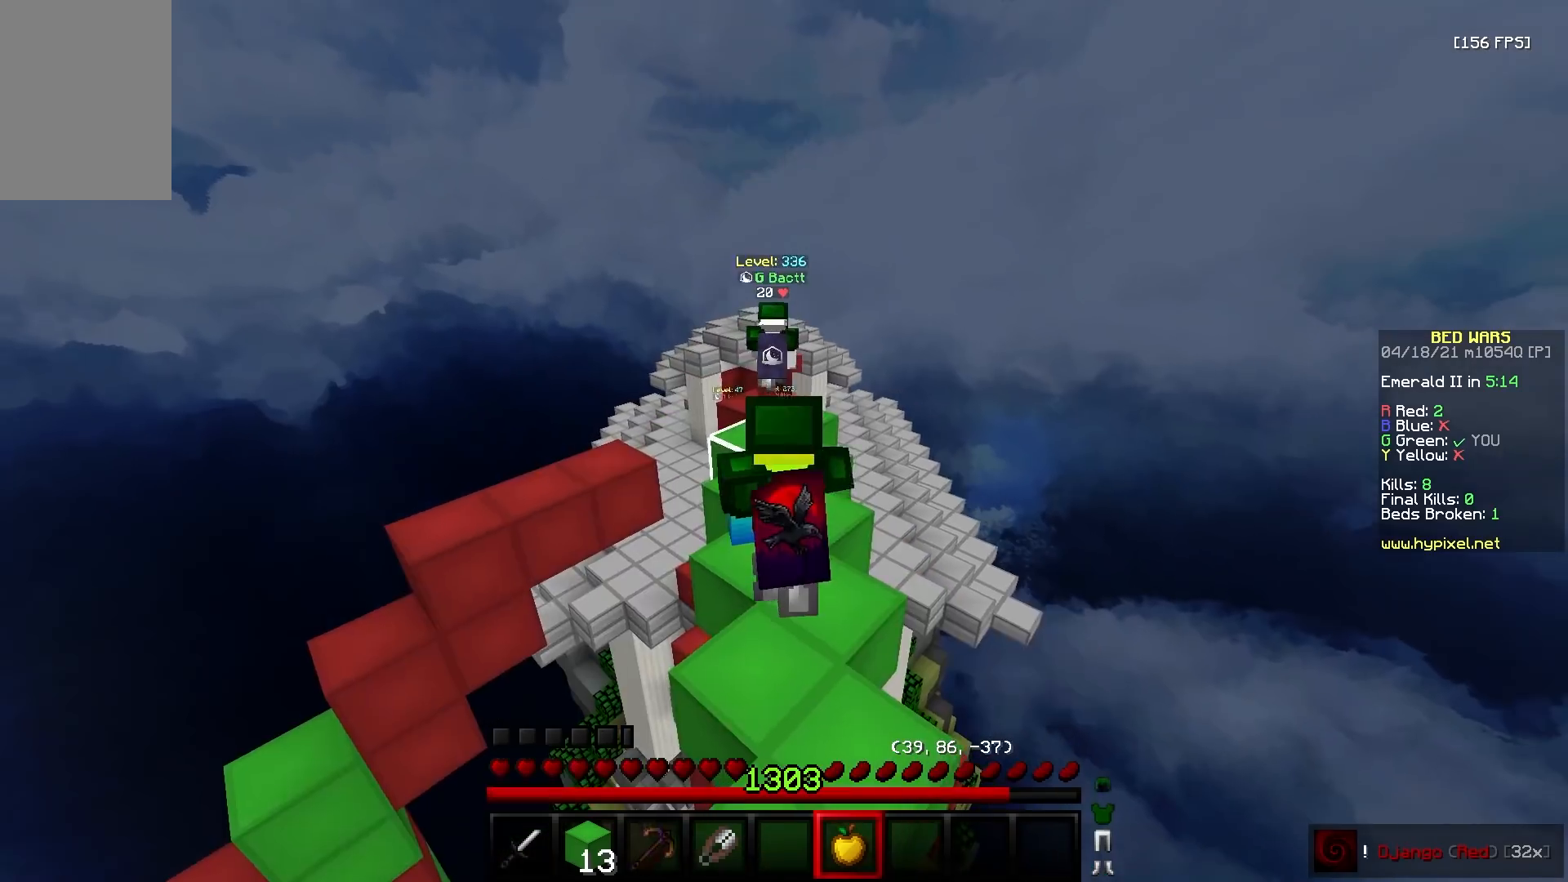
{"keys": ["a", "w"], "mouse": ["left", "right"], "events": [[283, "a", "down"]]}
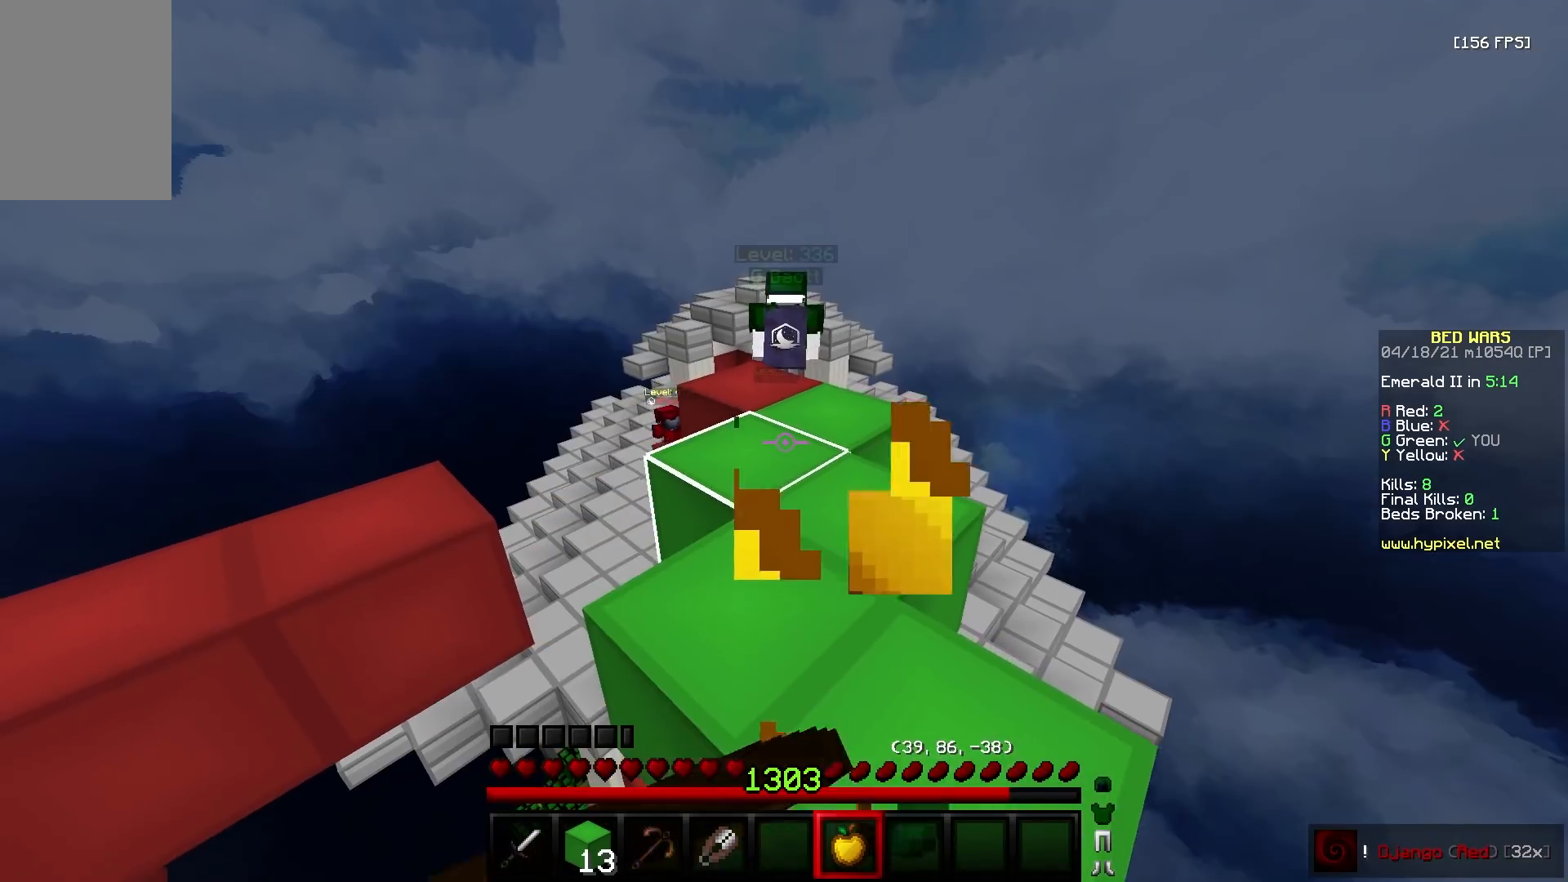
{"keys": ["w"], "mouse": [], "events": [[17, "a", "up"], [467, "mouse_left", "up"], [483, "mouse_right", "up"]]}
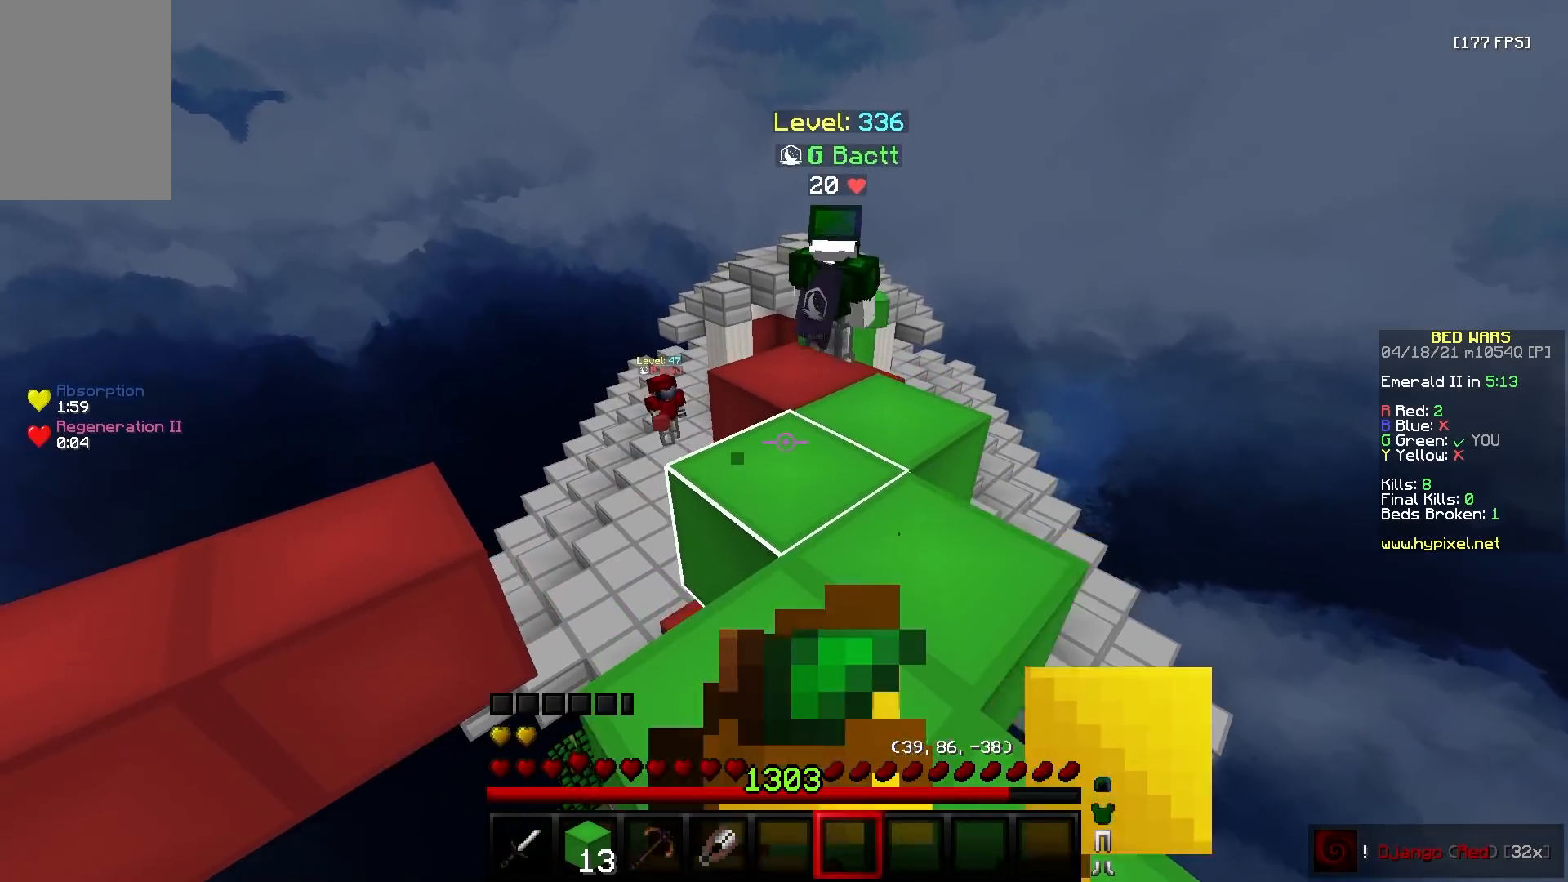
{"keys": ["w"], "mouse": [], "events": []}
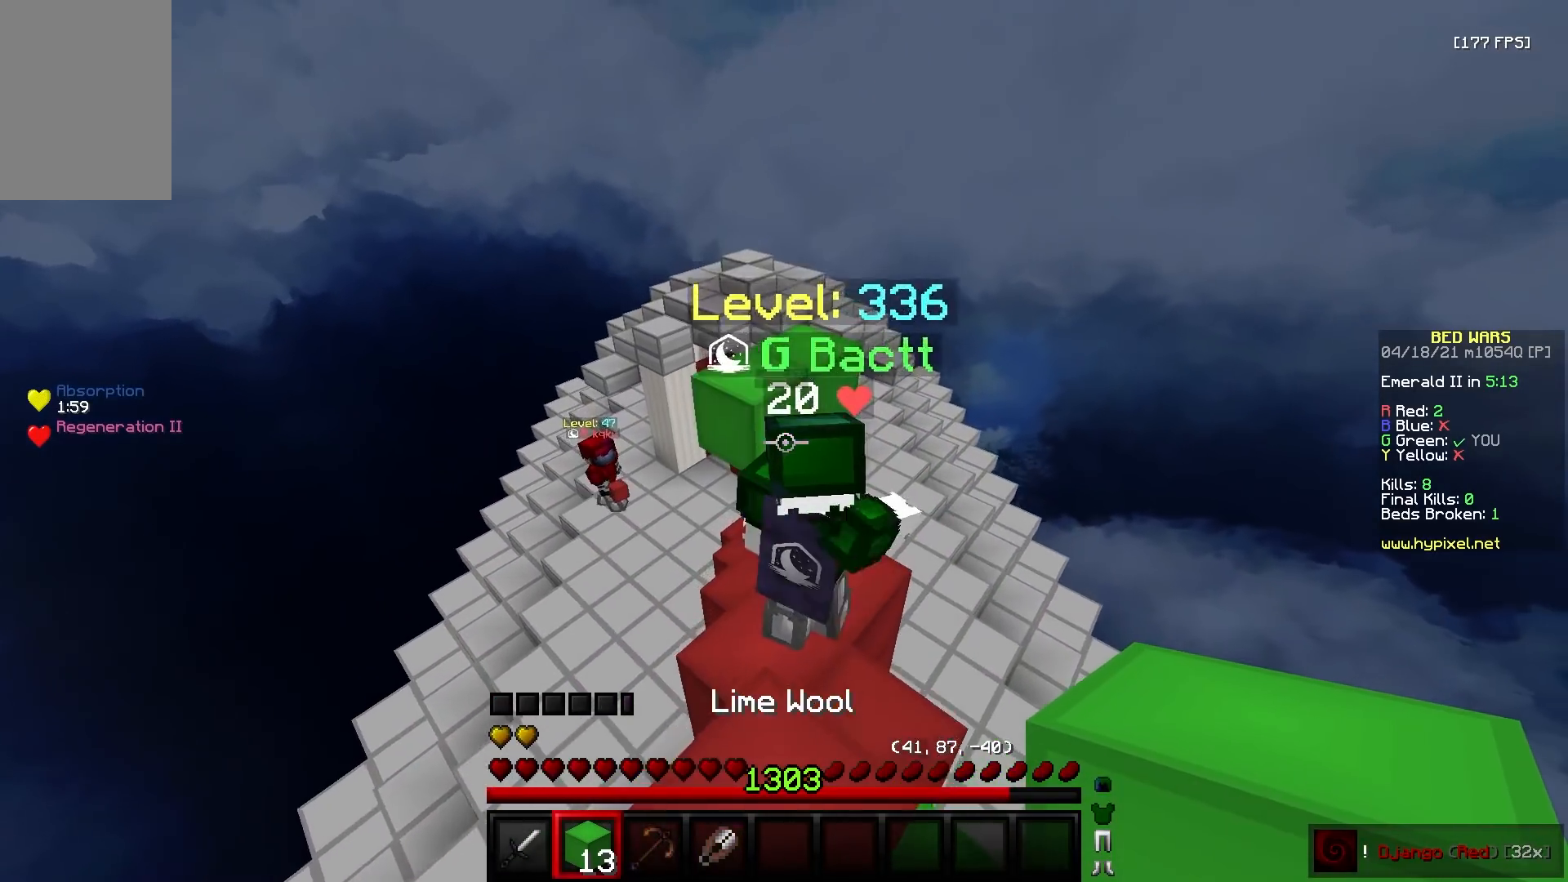
{"keys": ["w"], "mouse": [], "events": []}
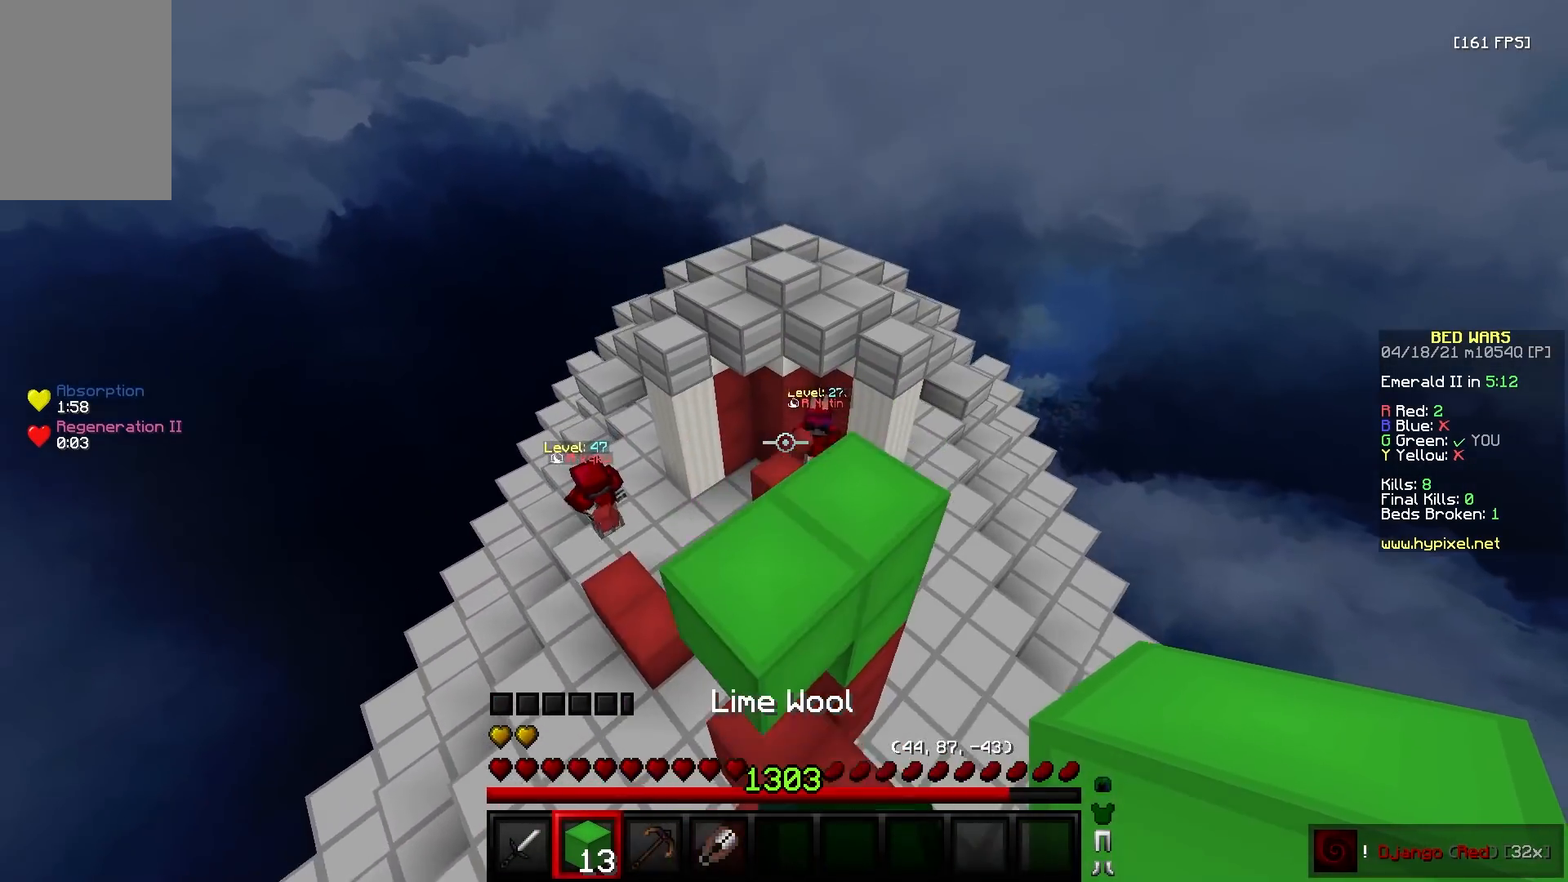
{"keys": ["w"], "mouse": ["left"], "events": [[450, "mouse_left", "down"]]}
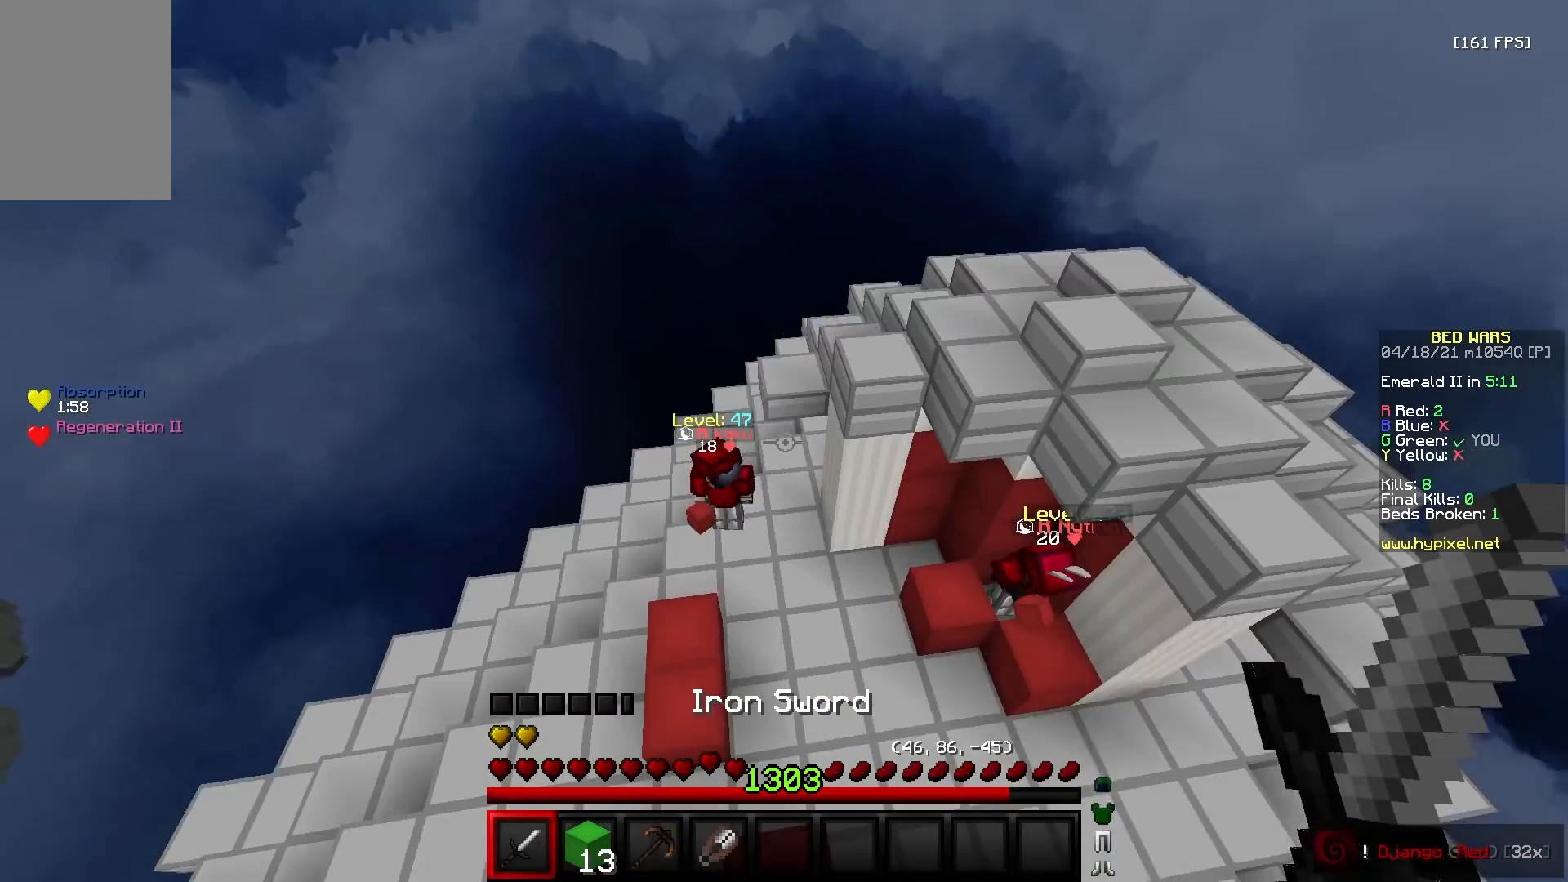
{"keys": ["d", "w"], "mouse": [], "events": [[67, "mouse_left", "up"], [233, "d", "down"], [300, "mouse_left", "down"], [417, "mouse_left", "up"]]}
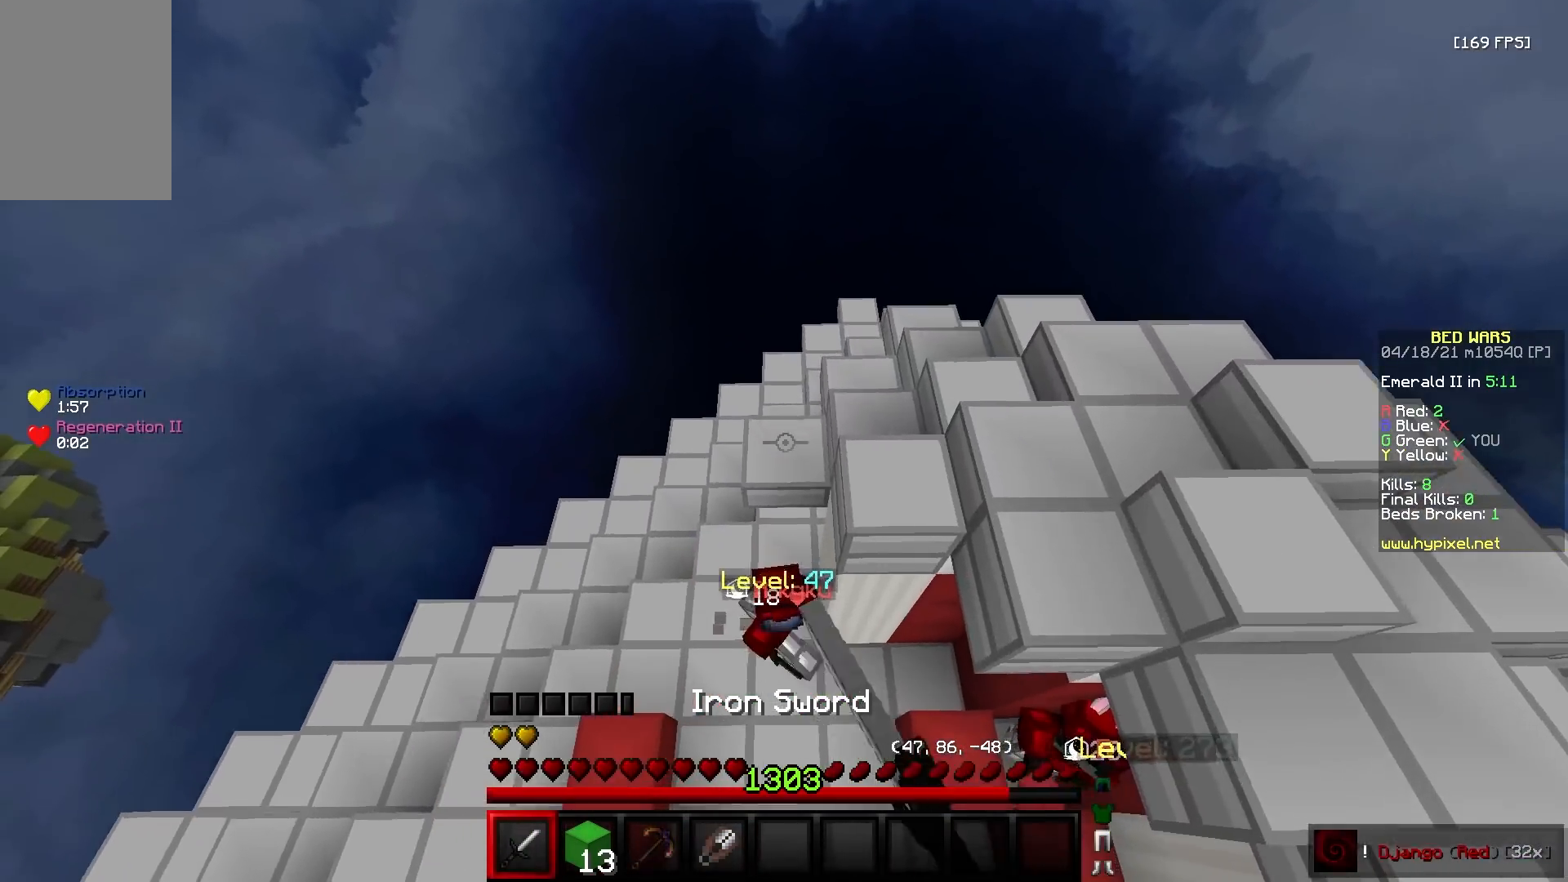
{"keys": ["a", "s"], "mouse": ["right"], "events": [[83, "a", "down"], [133, "d", "up"], [233, "d", "down"], [233, "mouse_left", "down"], [350, "d", "up"], [400, "mouse_right", "down"], [450, "s", "down"], [467, "w", "up"], [483, "mouse_left", "up"]]}
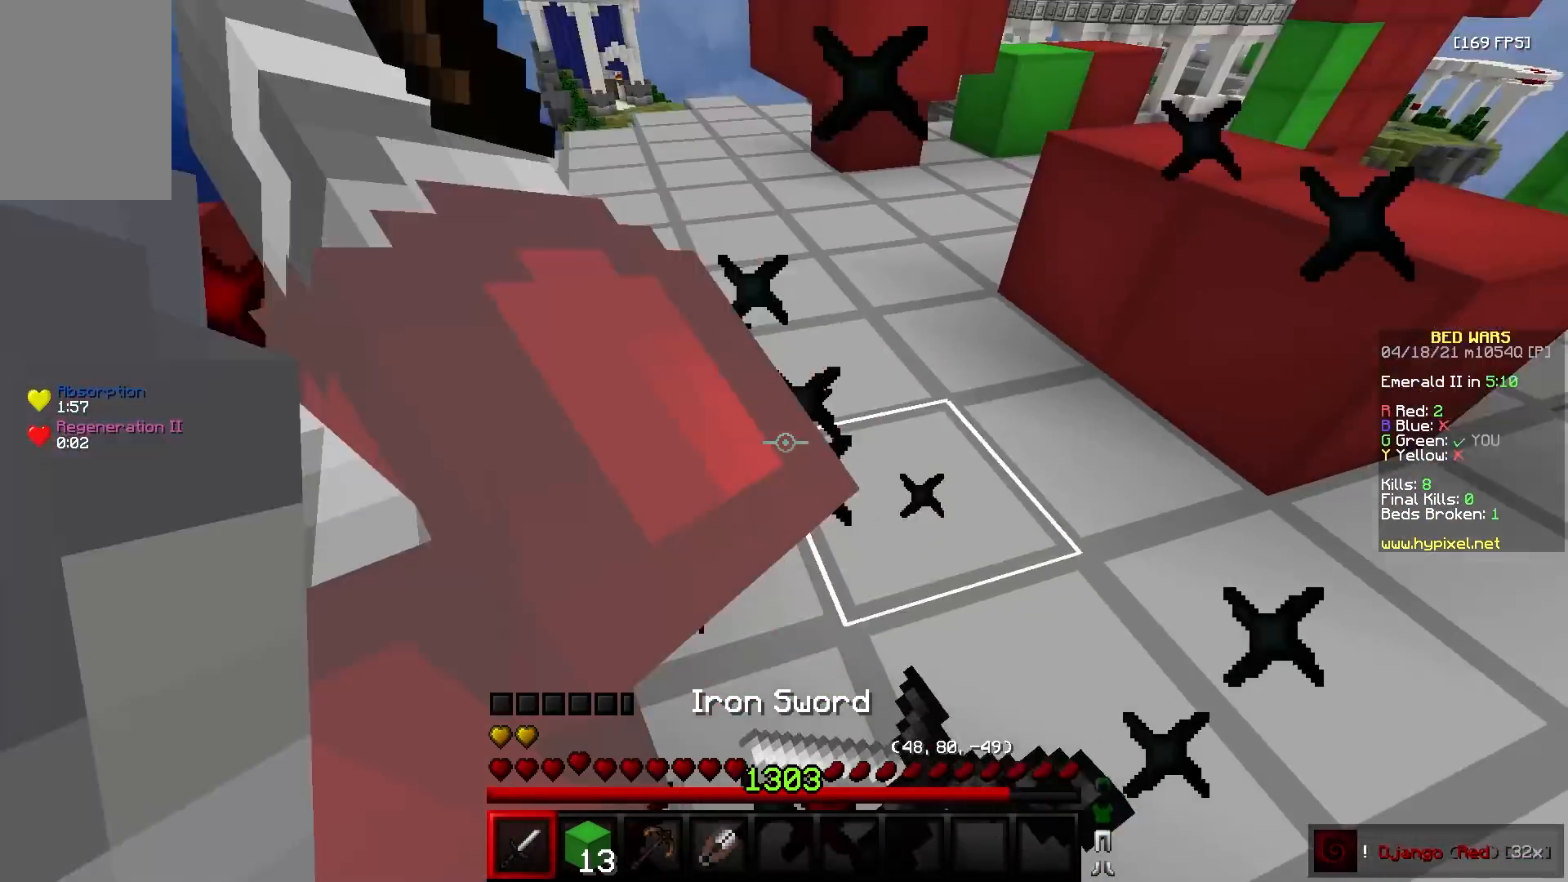
{"keys": ["a", "w"], "mouse": ["left", "right"], "events": [[33, "mouse_right", "up"], [83, "mouse_left", "down"], [200, "w", "down"], [233, "s", "up"], [267, "mouse_right", "down"]]}
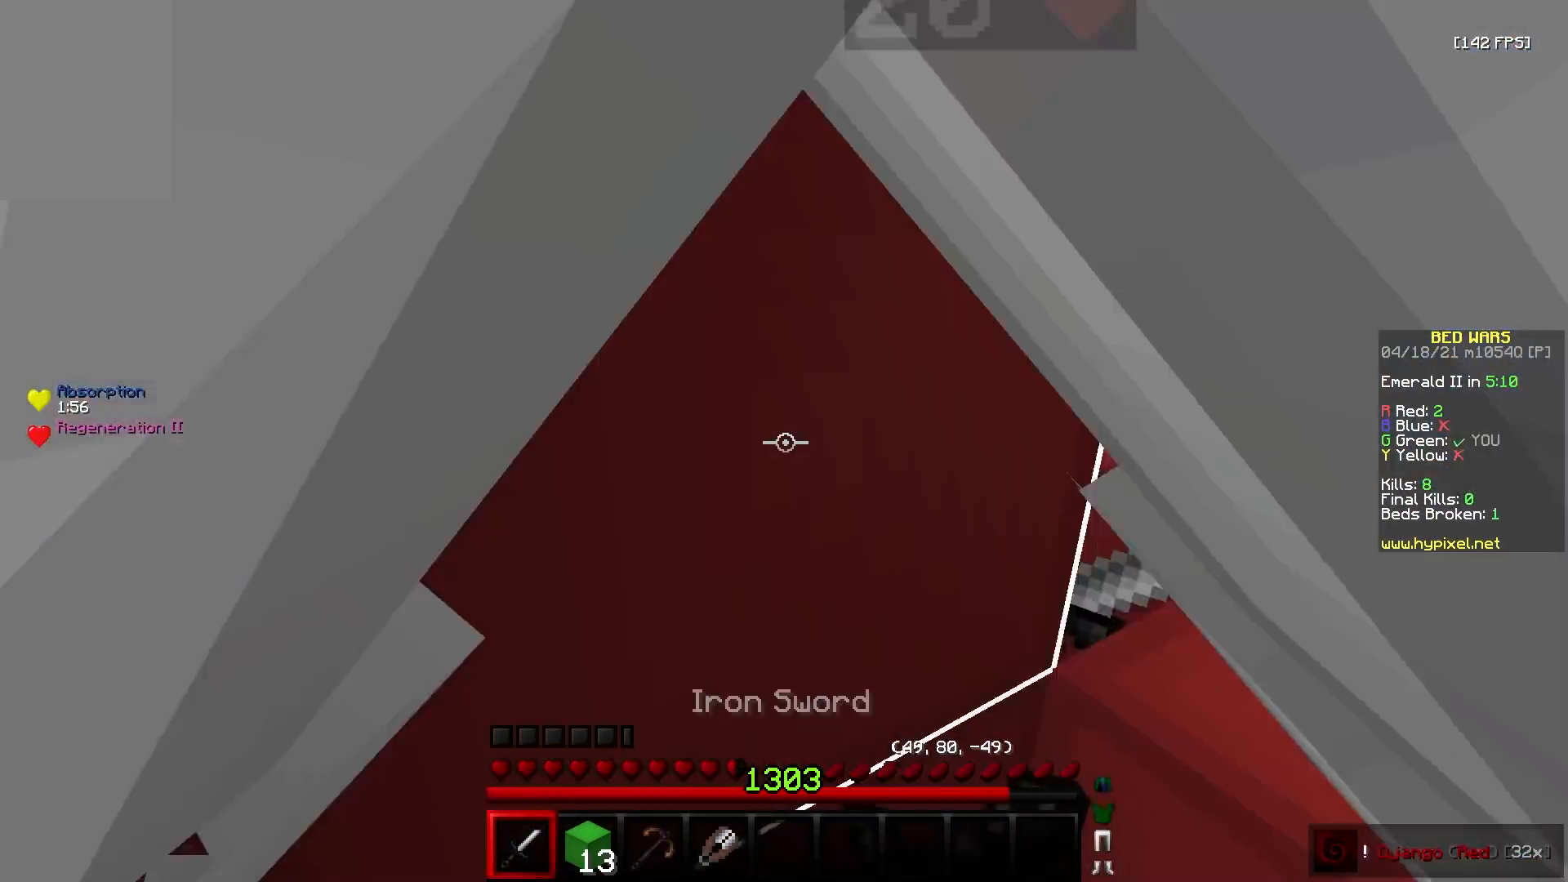
{"keys": ["w"], "mouse": ["left", "right"], "events": [[17, "mouse_right", "up"], [33, "a", "up"], [83, "mouse_right", "down"], [183, "mouse_right", "up"], [250, "mouse_right", "down"]]}
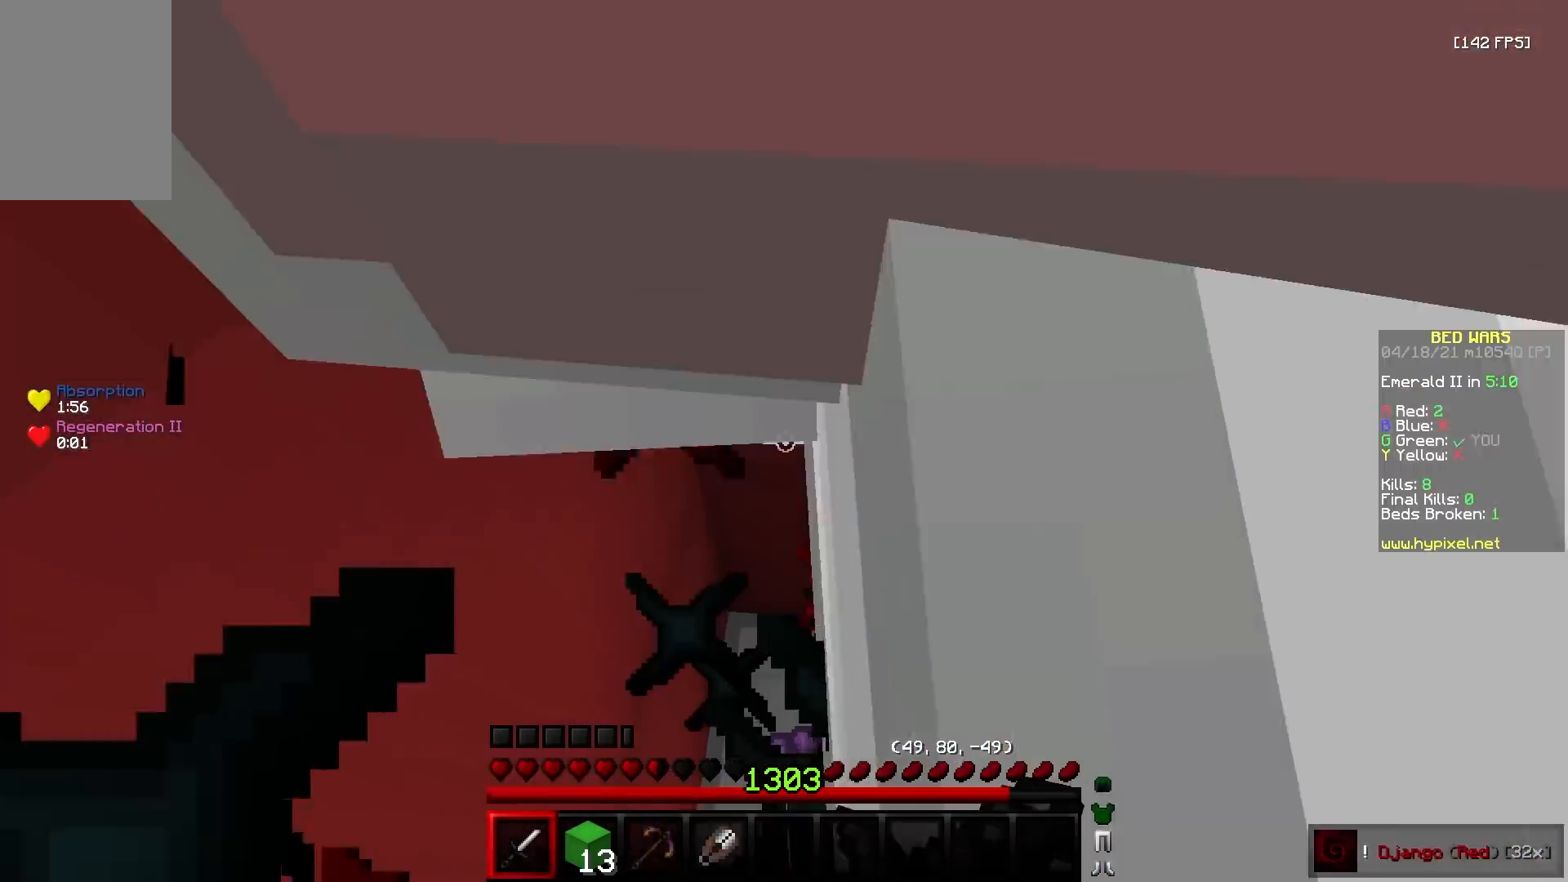
{"keys": ["w"], "mouse": ["left", "right"], "events": [[50, "mouse_right", "up"], [83, "mouse_right", "down"], [183, "mouse_right", "up"], [250, "mouse_right", "down"]]}
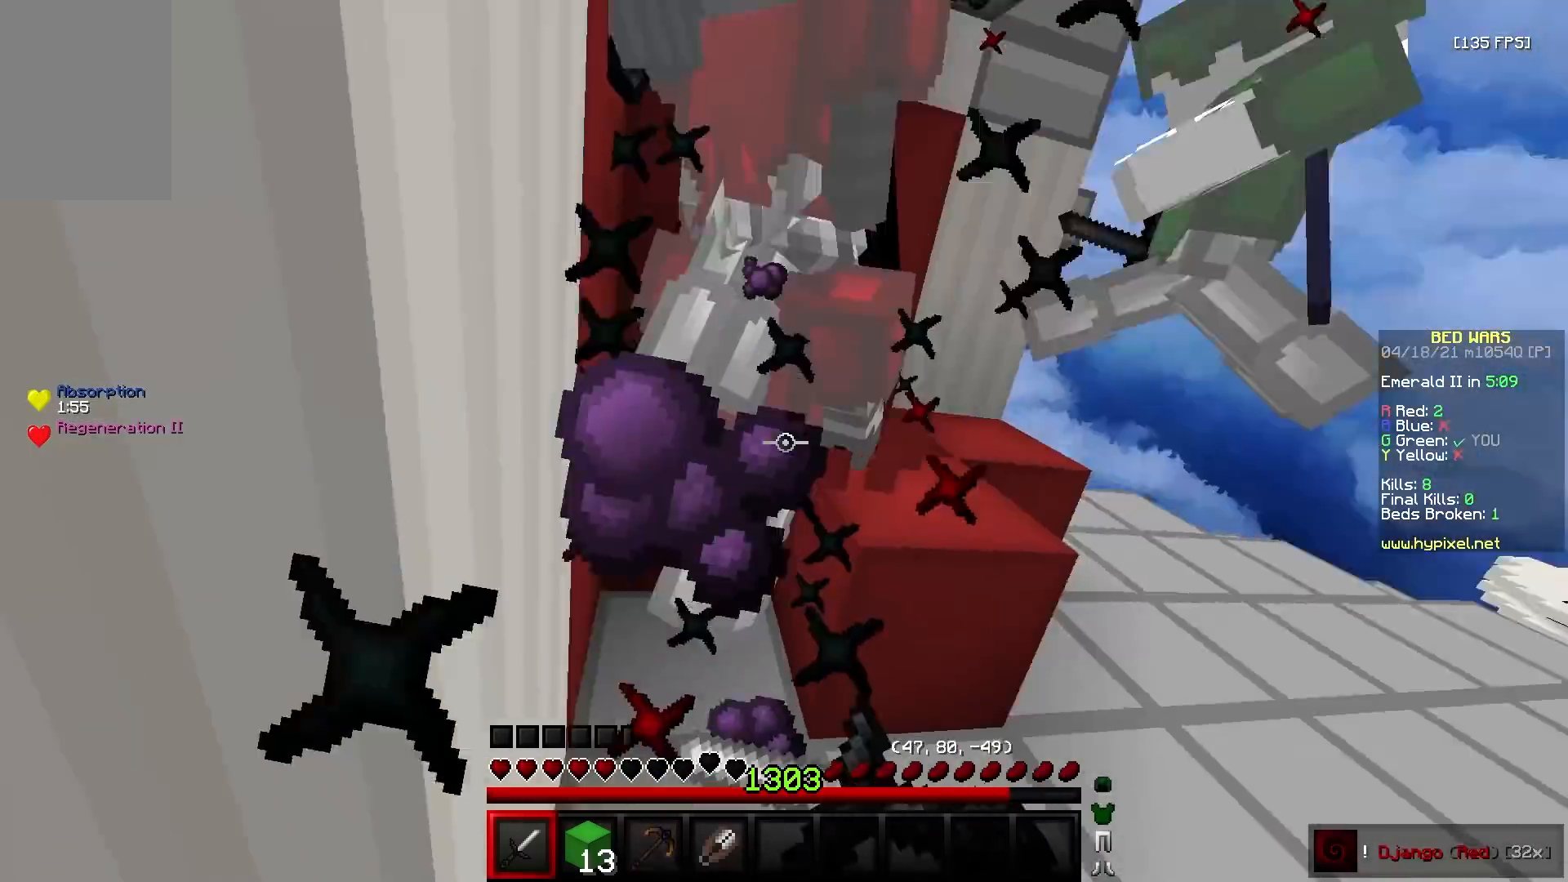
{"keys": ["w"], "mouse": ["left", "right"], "events": [[33, "mouse_right", "up"], [100, "mouse_right", "down"], [367, "mouse_right", "up"], [433, "mouse_right", "down"]]}
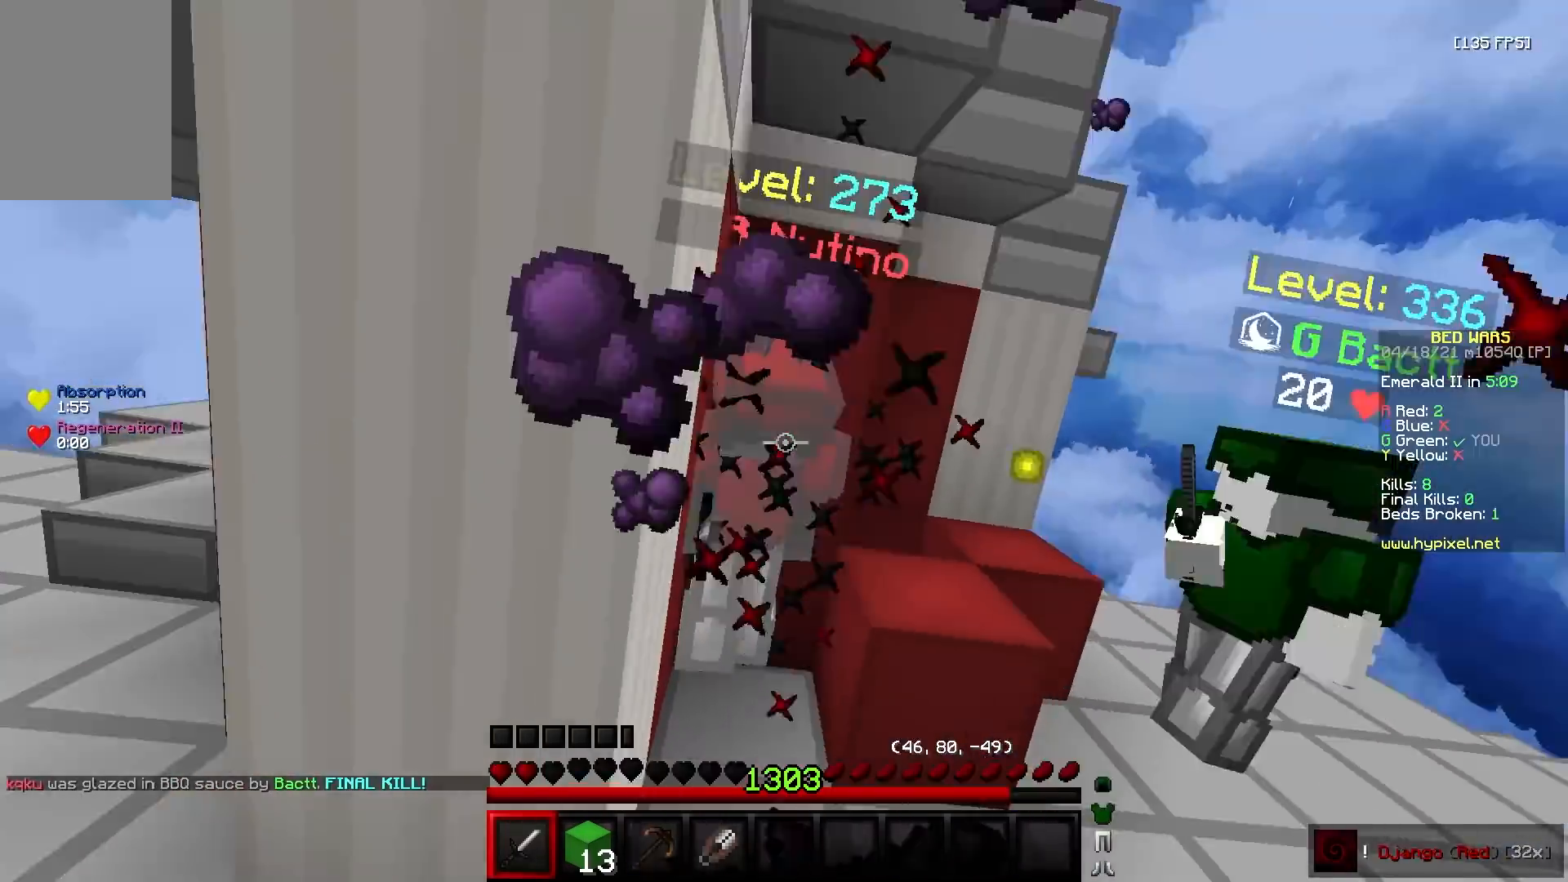
{"keys": ["w"], "mouse": ["left"], "events": [[17, "d", "down"], [167, "d", "up"], [217, "mouse_right", "up"]]}
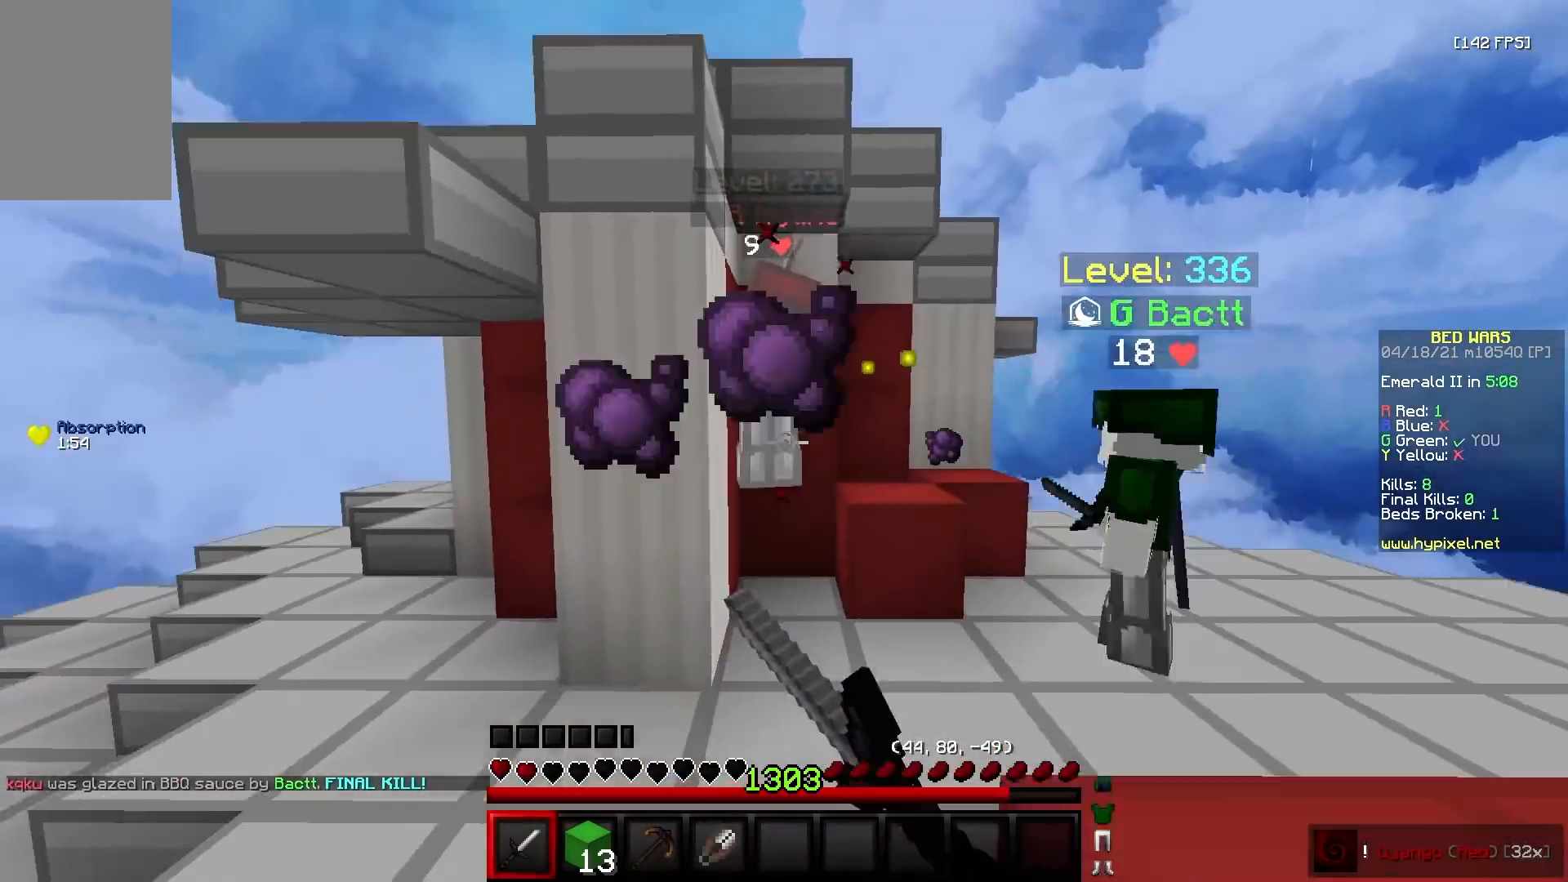
{"keys": ["d", "w"], "mouse": ["left"], "events": [[33, "d", "down"], [83, "mouse_left", "up"], [233, "a", "down"], [267, "d", "up"], [317, "mouse_left", "down"], [433, "a", "up"], [483, "d", "down"]]}
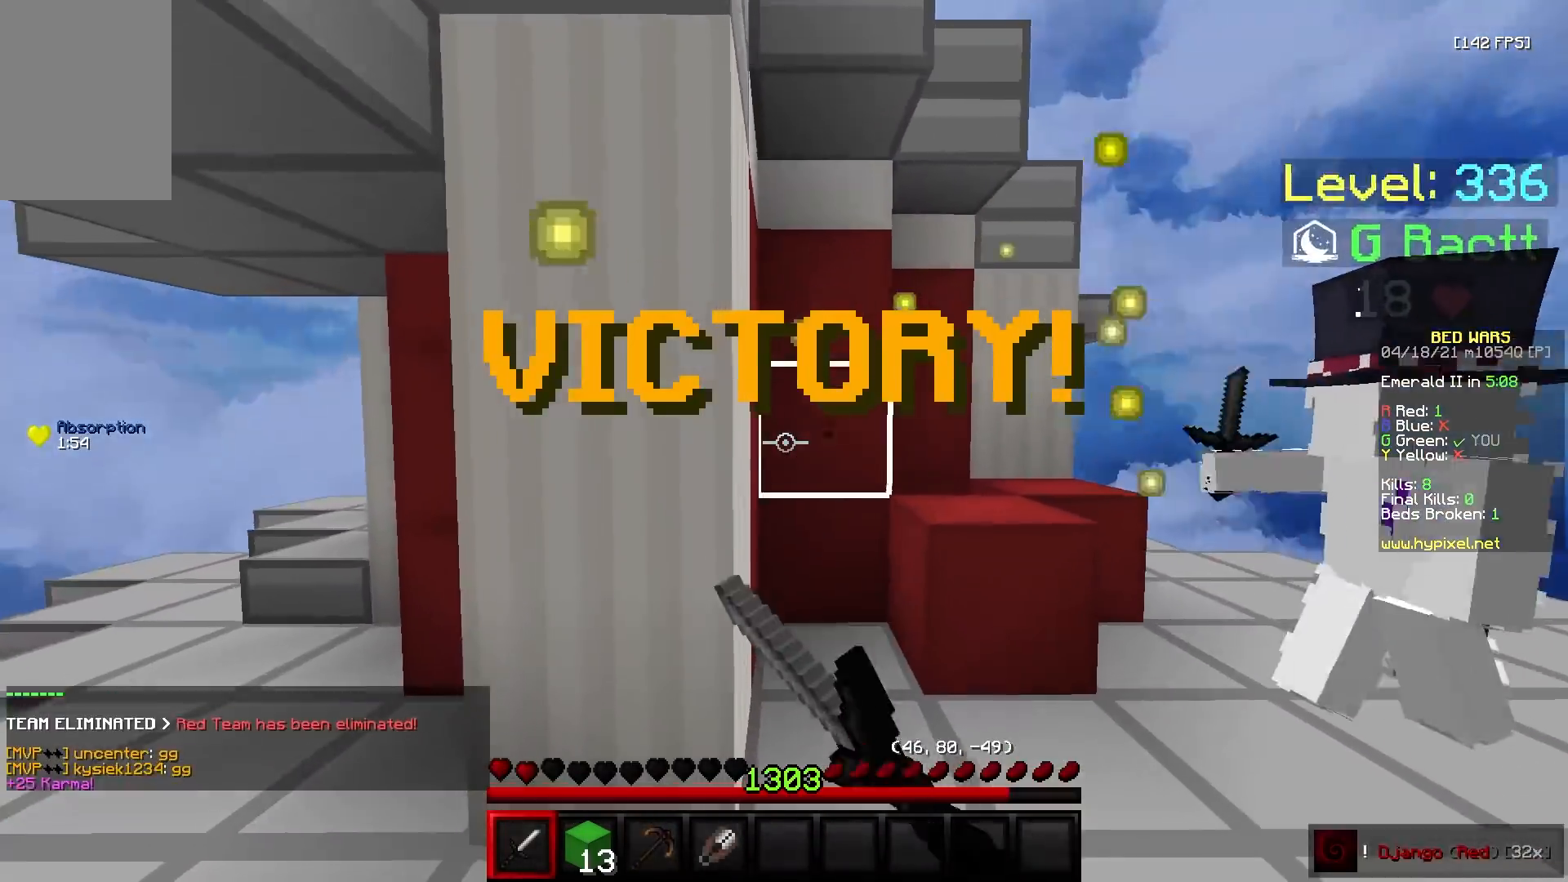
{"keys": [], "mouse": [], "events": [[33, "mouse_left", "up"], [217, "d", "up"], [233, "w", "up"]]}
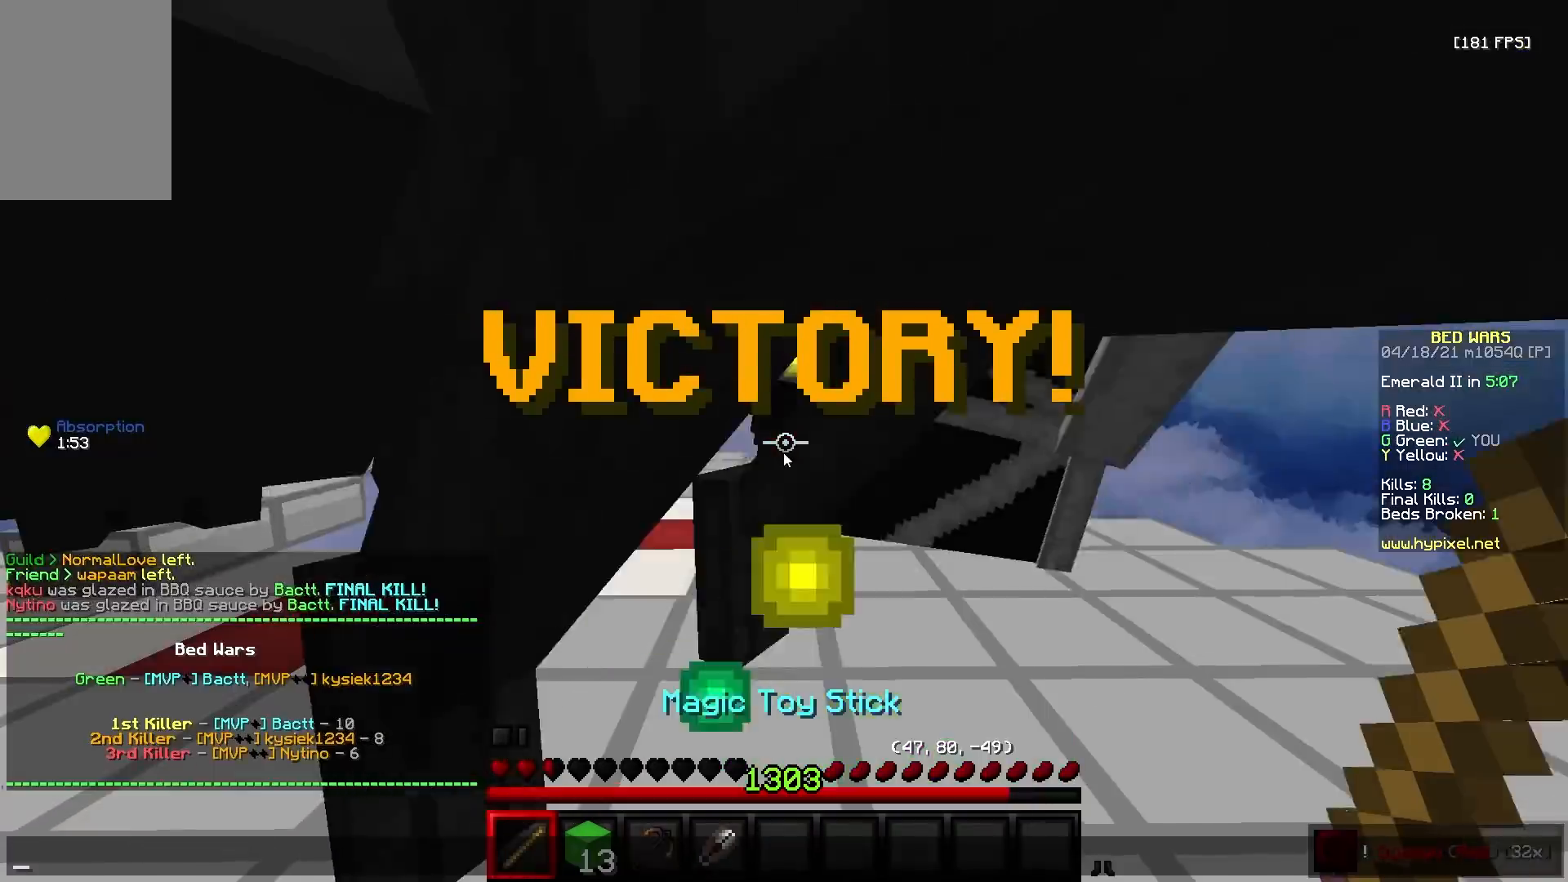
{"keys": ["w"], "mouse": [], "events": [[483, "w", "down"]]}
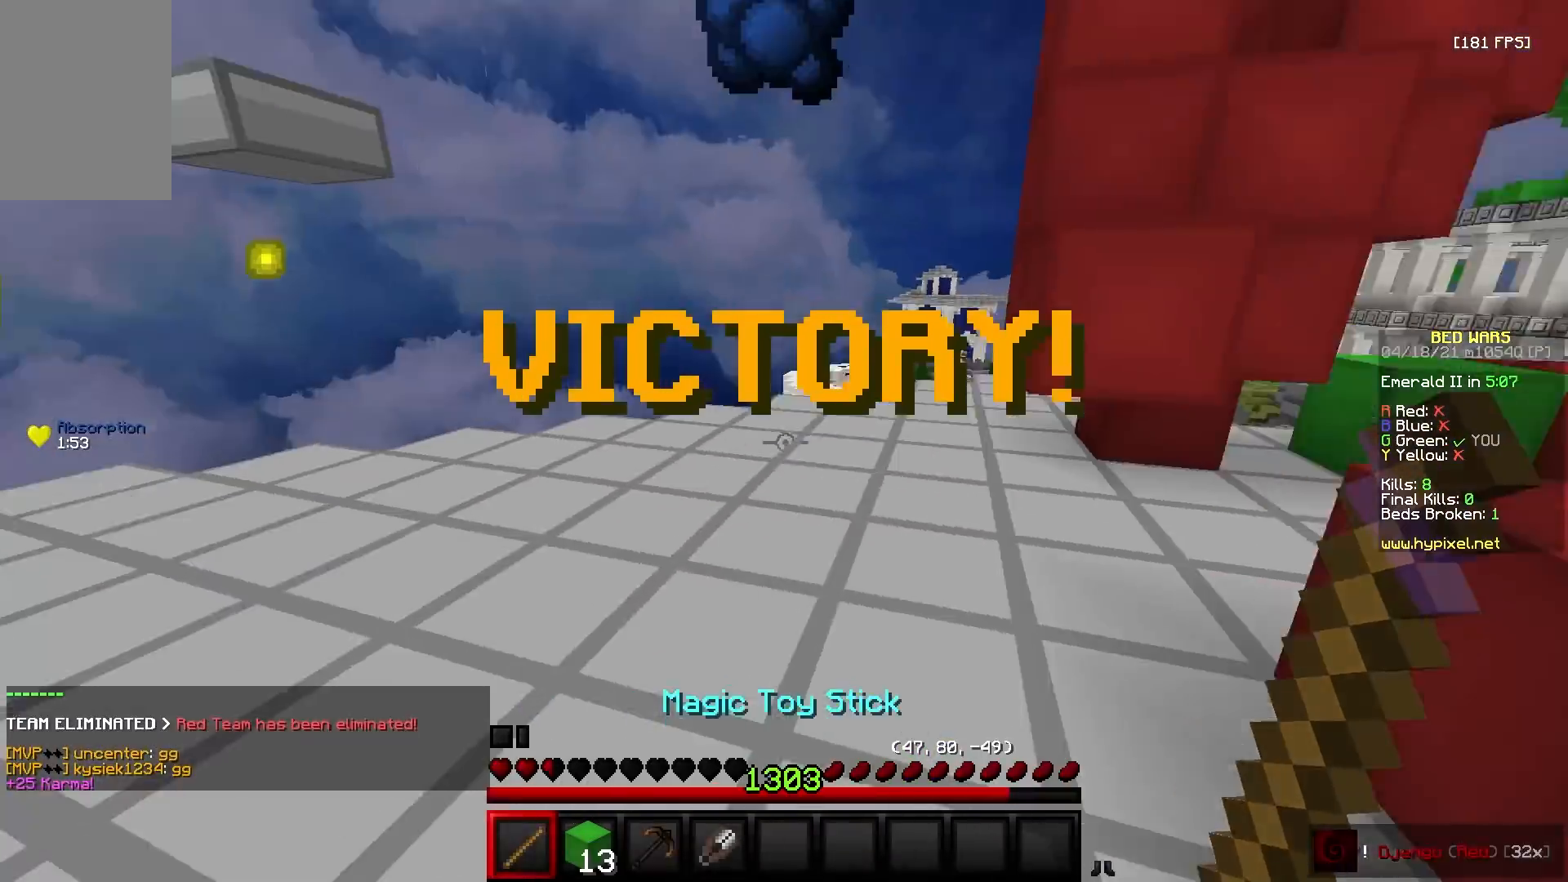
{"keys": ["a", "w"], "mouse": [], "events": [[300, "a", "down"]]}
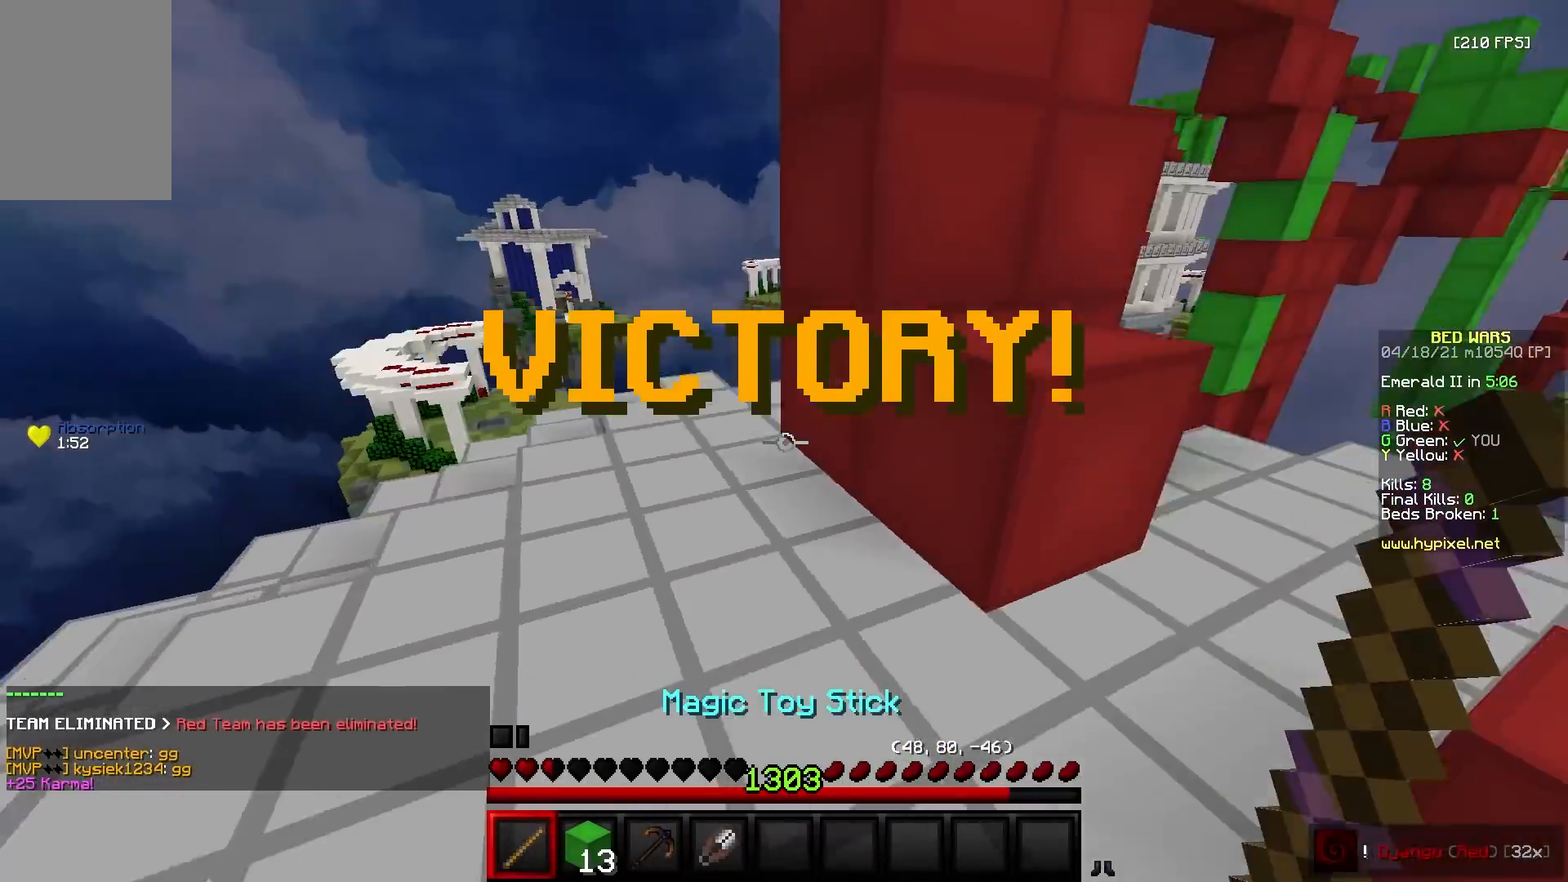
{"keys": ["a", "w"], "mouse": [], "events": [[67, "a", "up"], [183, "a", "down"]]}
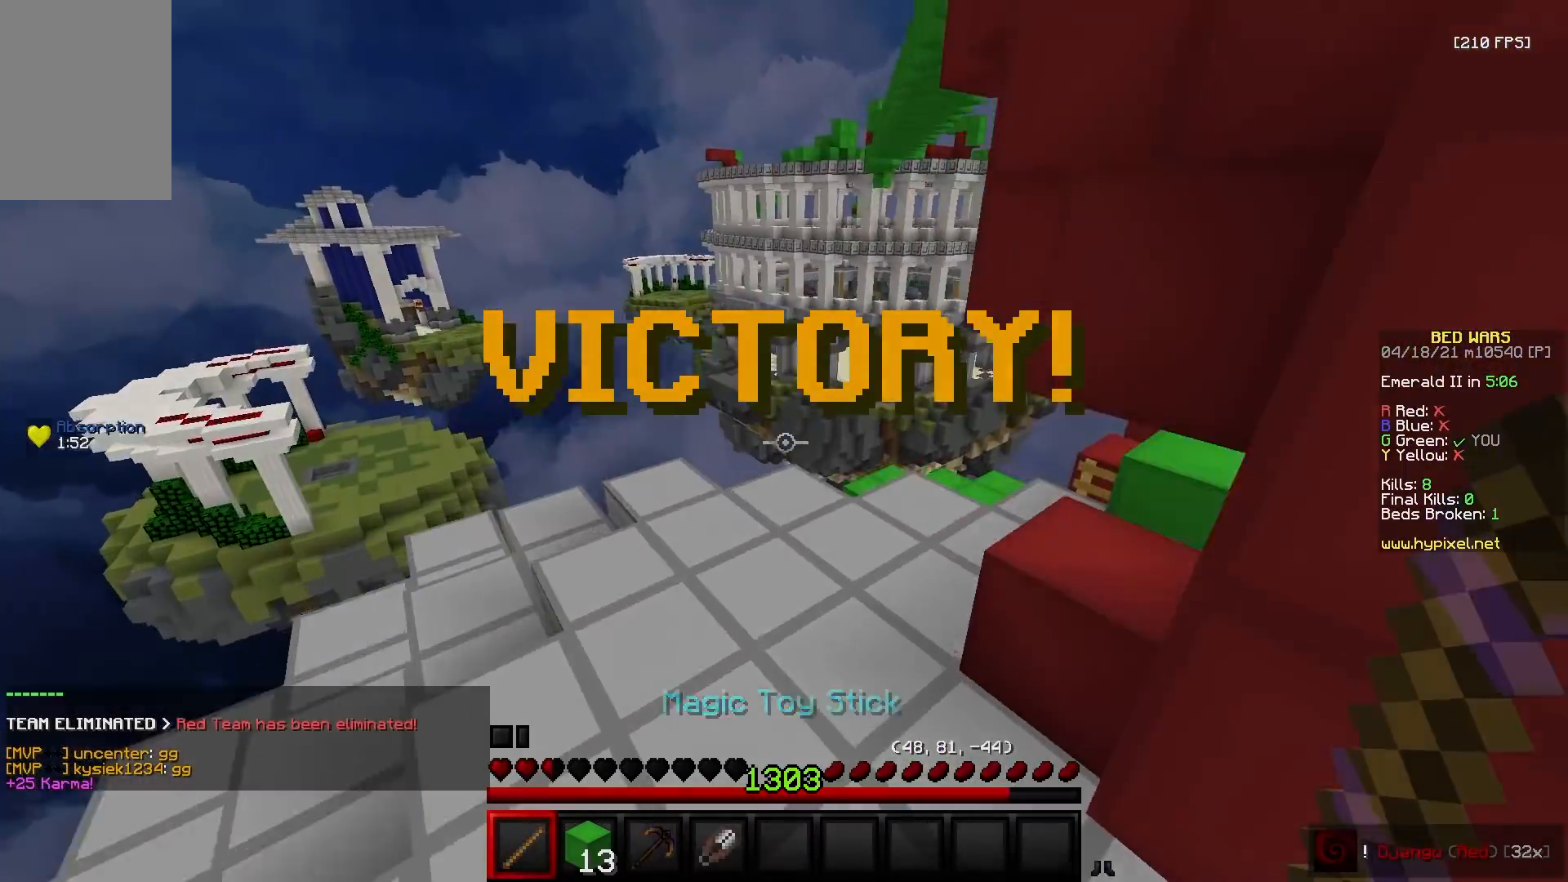
{"keys": ["a", "w"], "mouse": [], "events": [[117, "a", "up"], [467, "a", "down"]]}
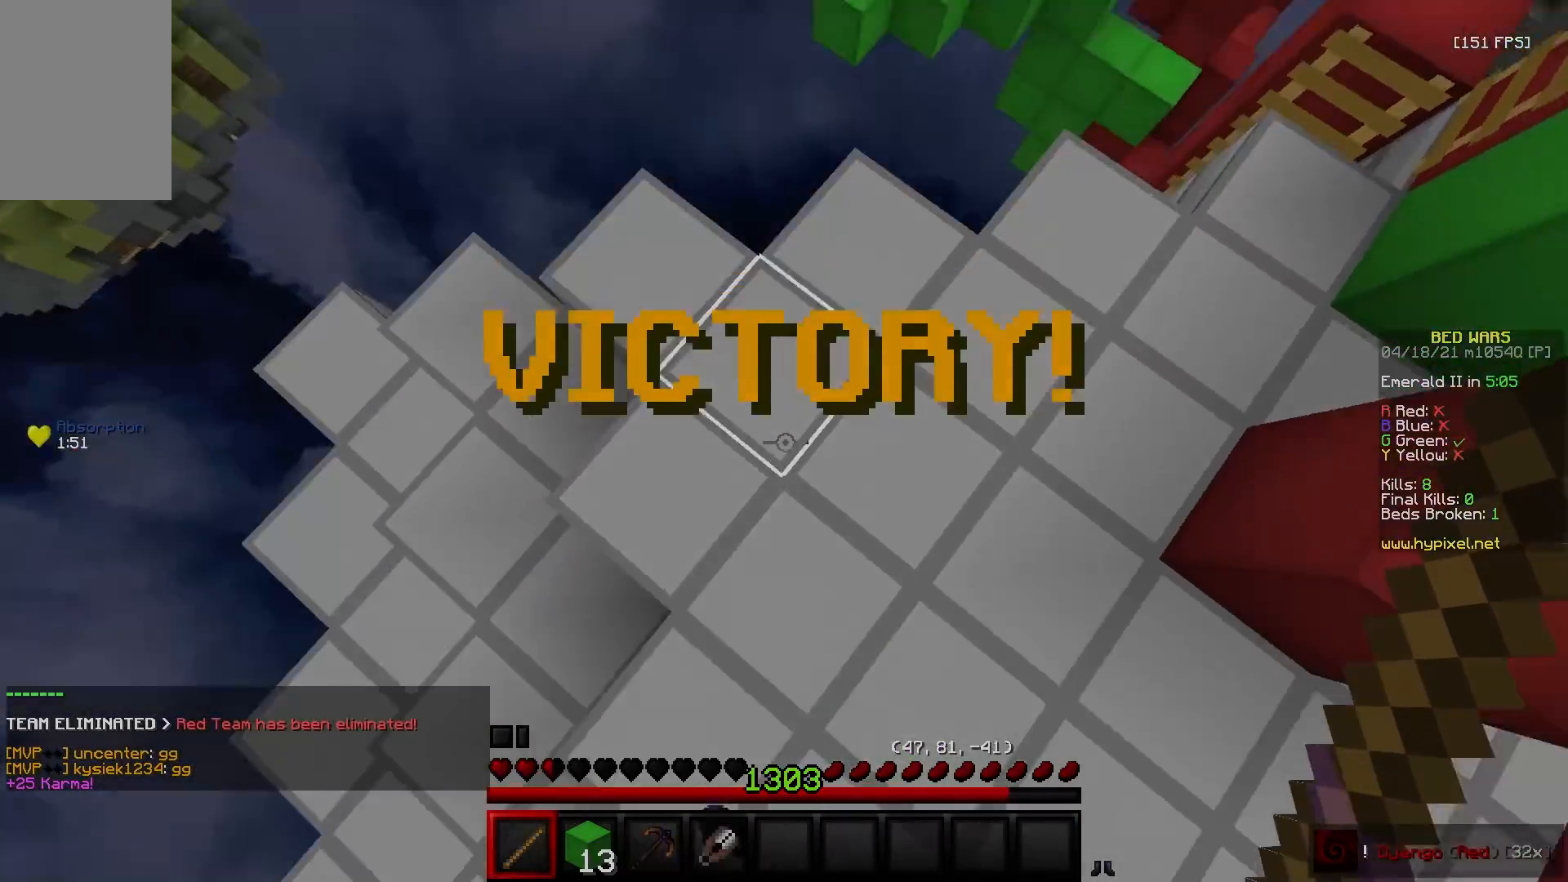
{"keys": ["w"], "mouse": [], "events": [[100, "a", "up"], [267, "mouse_right", "down"], [383, "mouse_right", "up"]]}
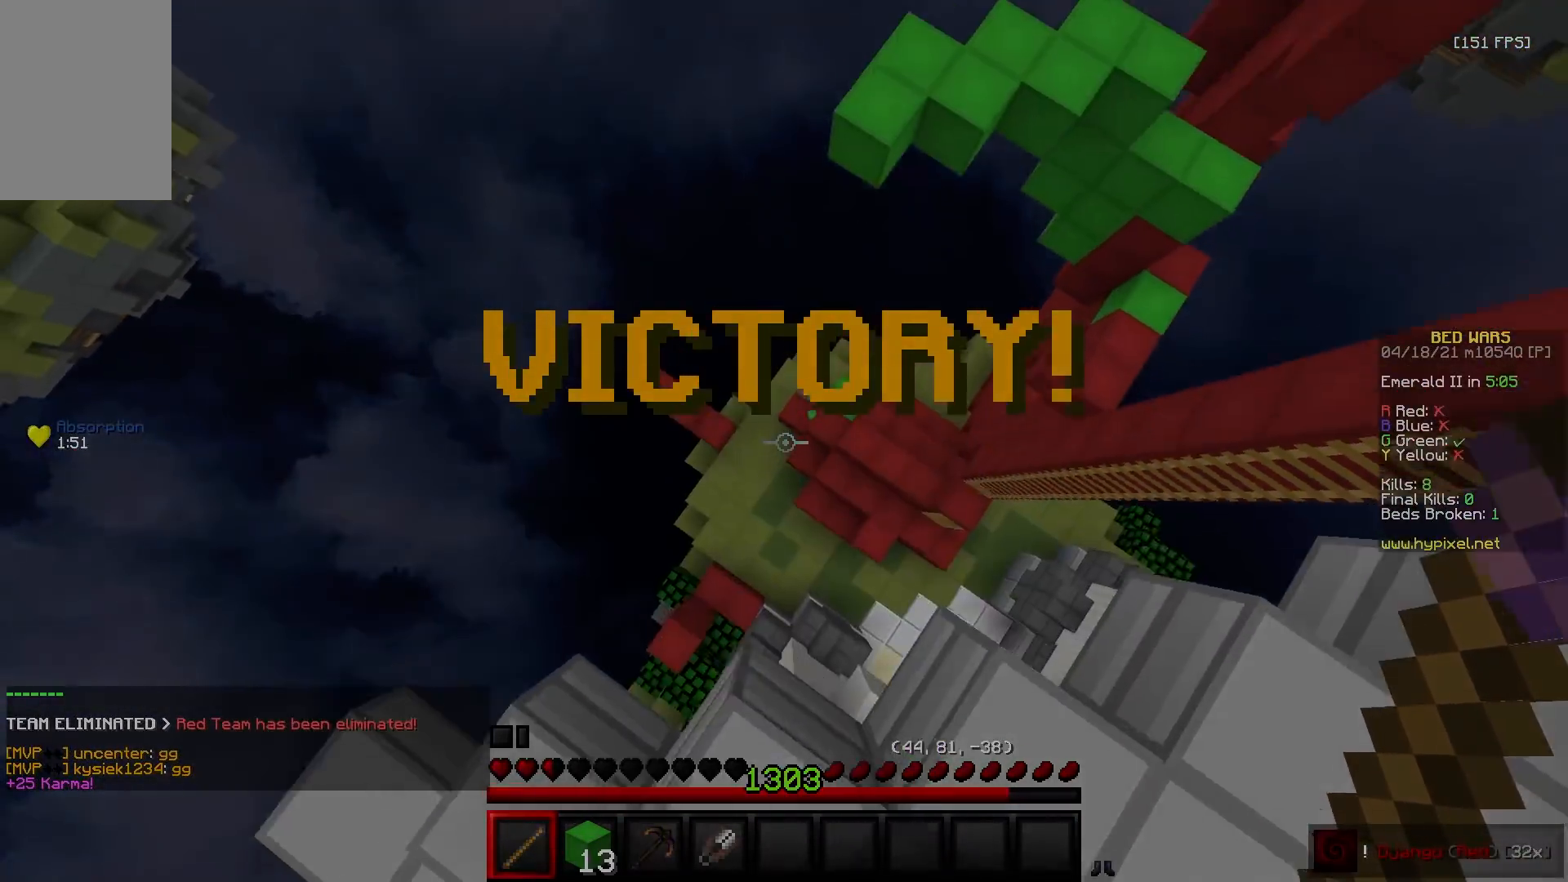
{"keys": ["d", "w"], "mouse": [], "events": [[300, "d", "down"]]}
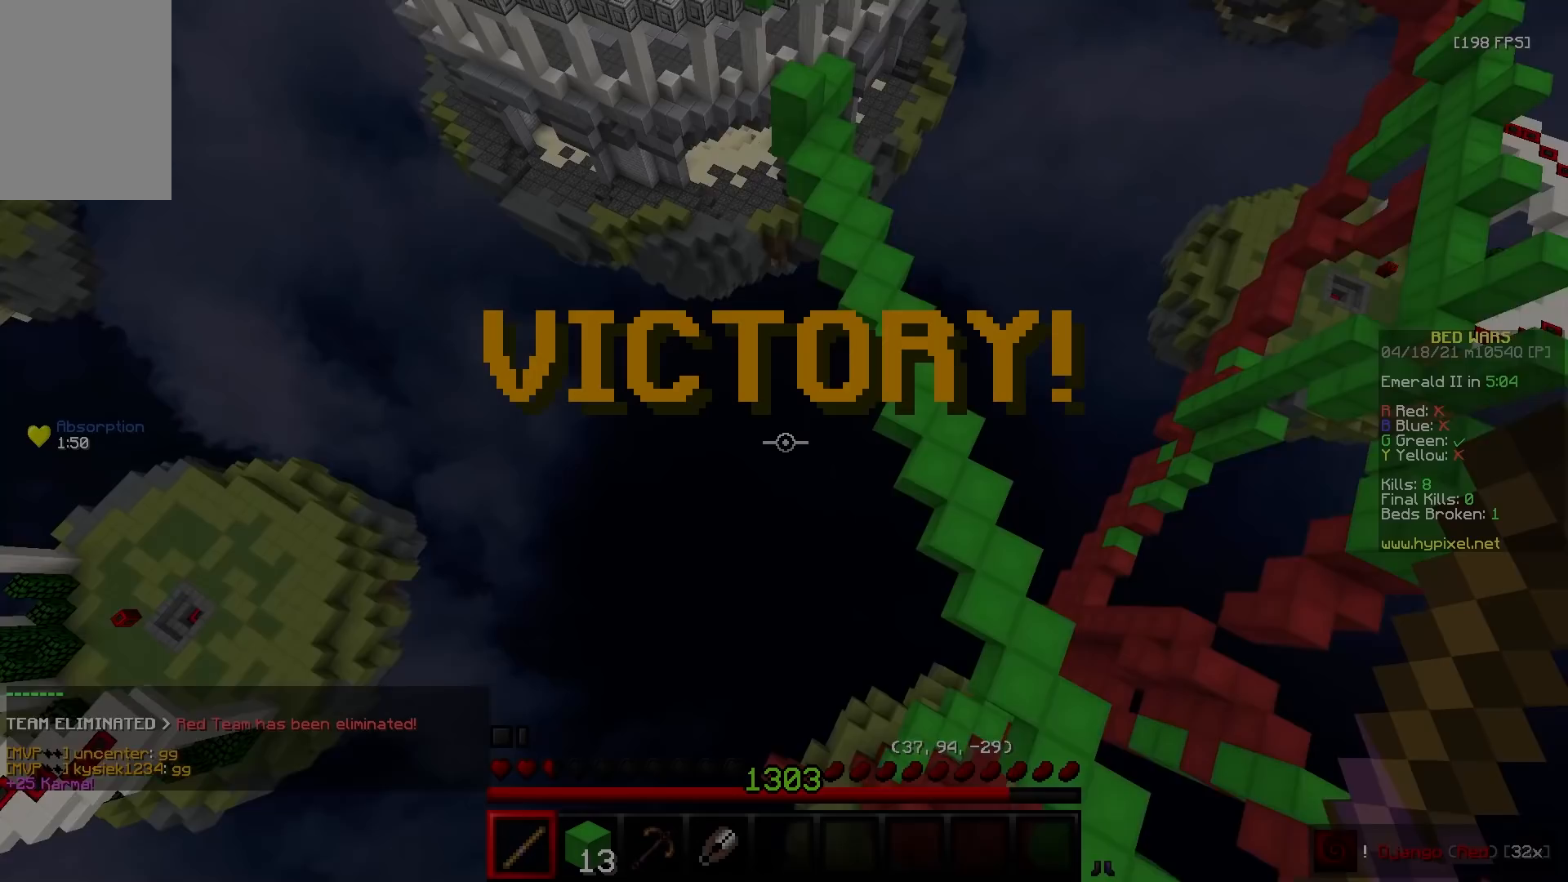
{"keys": ["d", "w"], "mouse": [], "events": []}
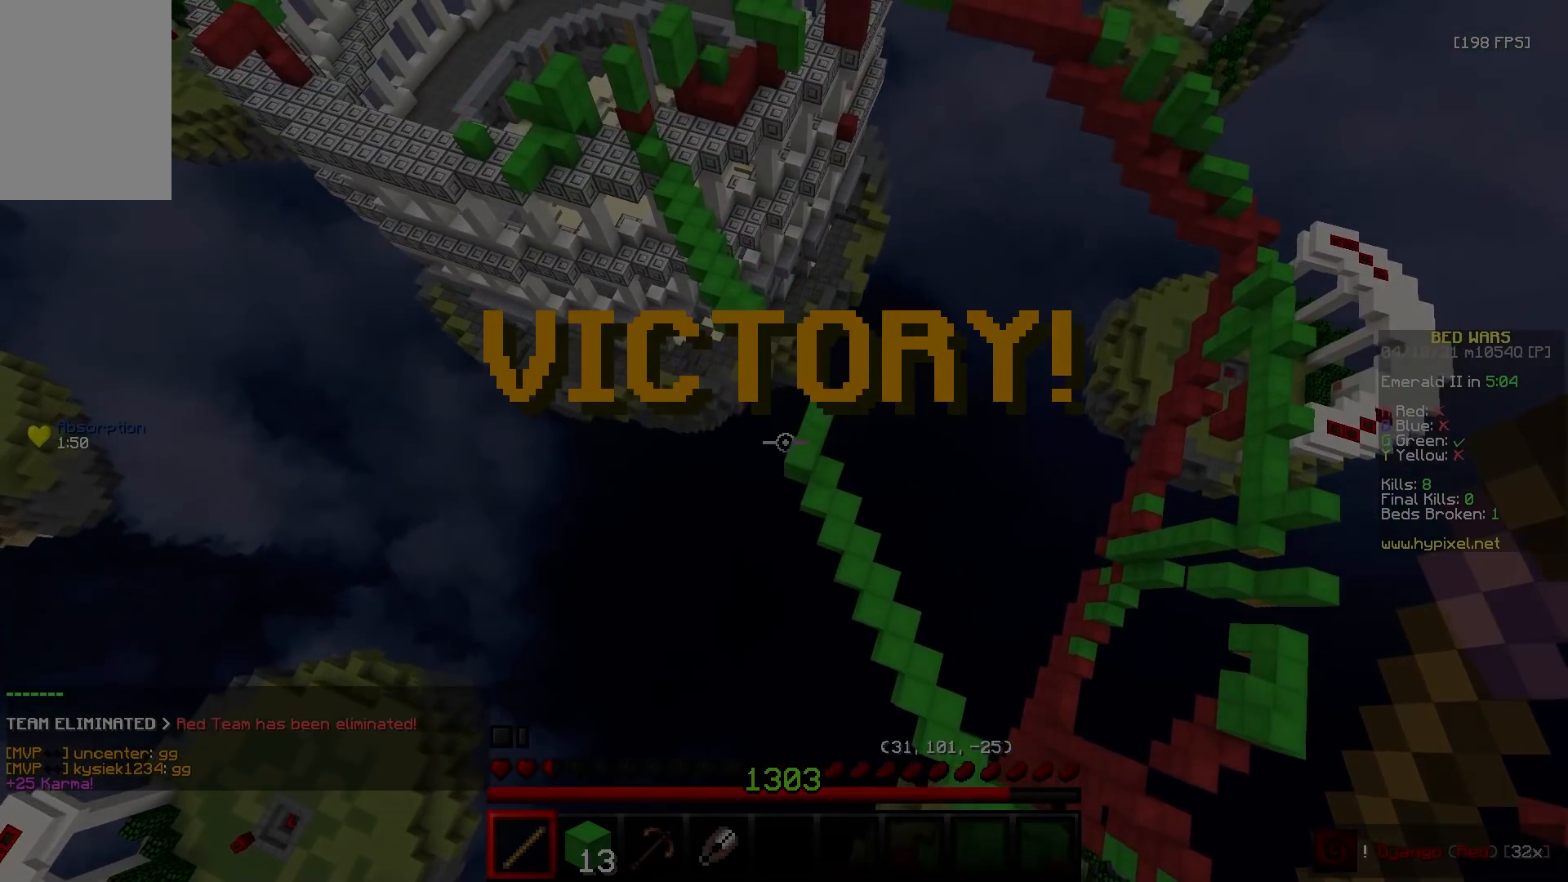
{"keys": ["d"], "mouse": [], "events": [[17, "w", "up"], [117, "s", "down"], [283, "s", "up"]]}
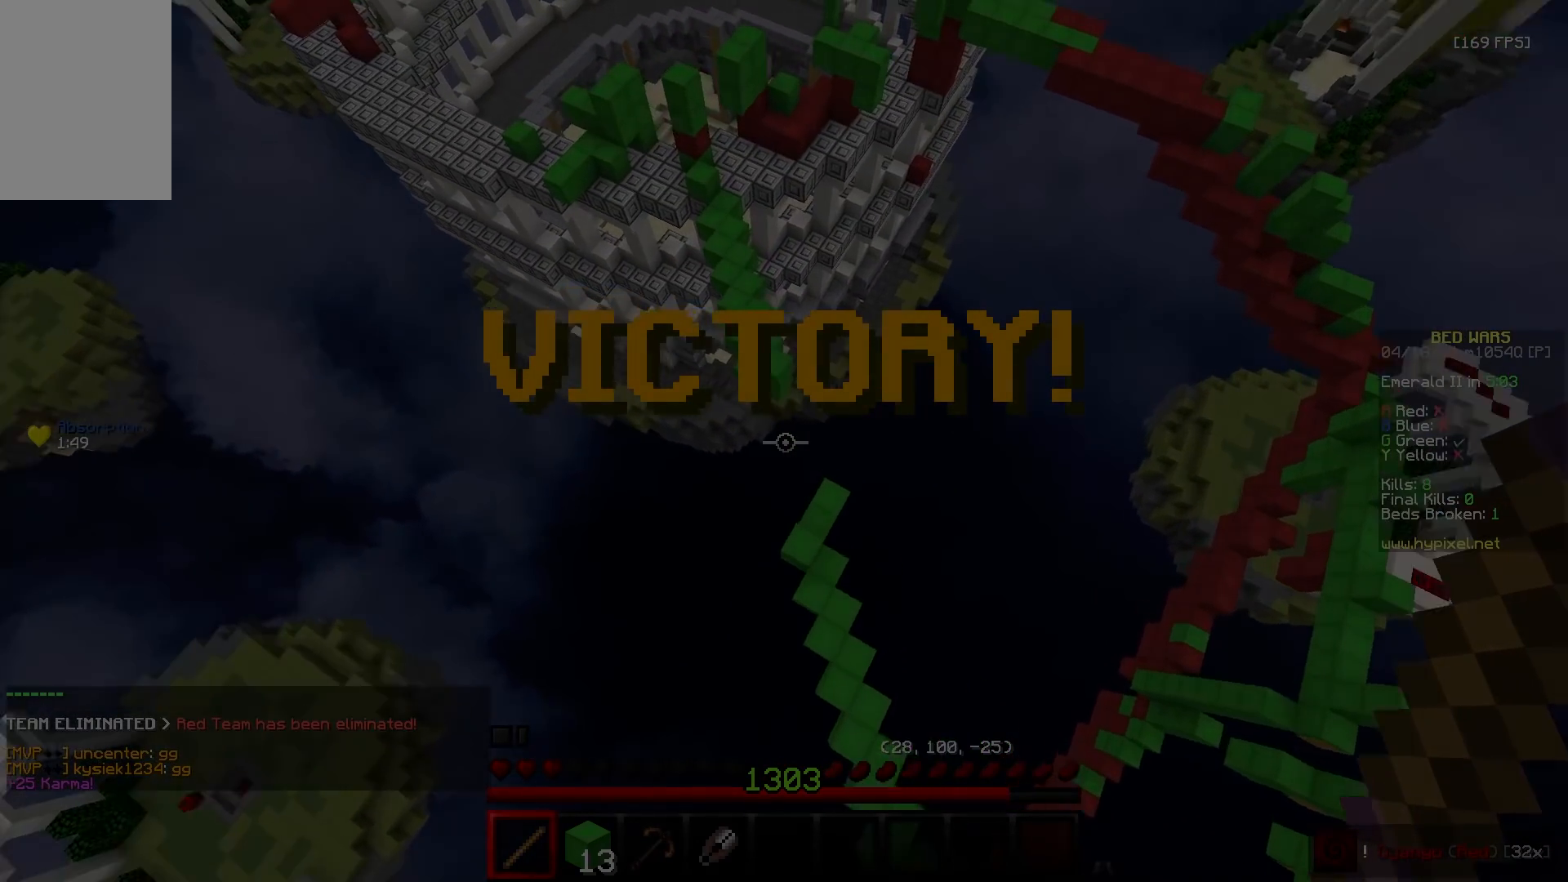
{"keys": [], "mouse": [], "events": [[17, "w", "down"], [33, "d", "up"], [50, "a", "down"], [283, "a", "up"], [283, "w", "up"]]}
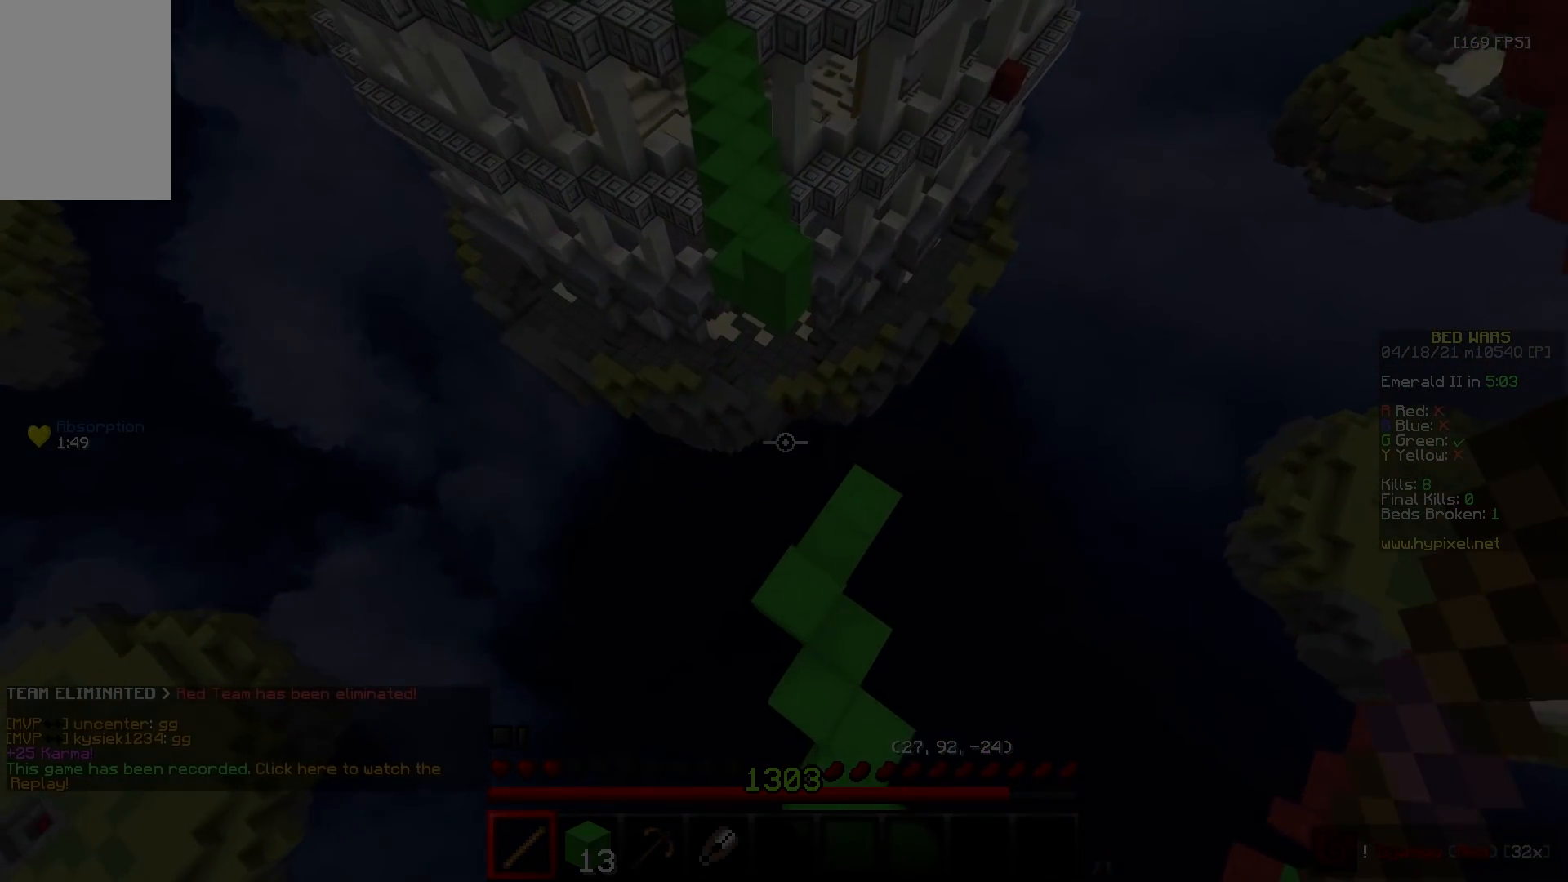
{"keys": [], "mouse": [], "events": [[17, "s", "down"], [200, "s", "up"]]}